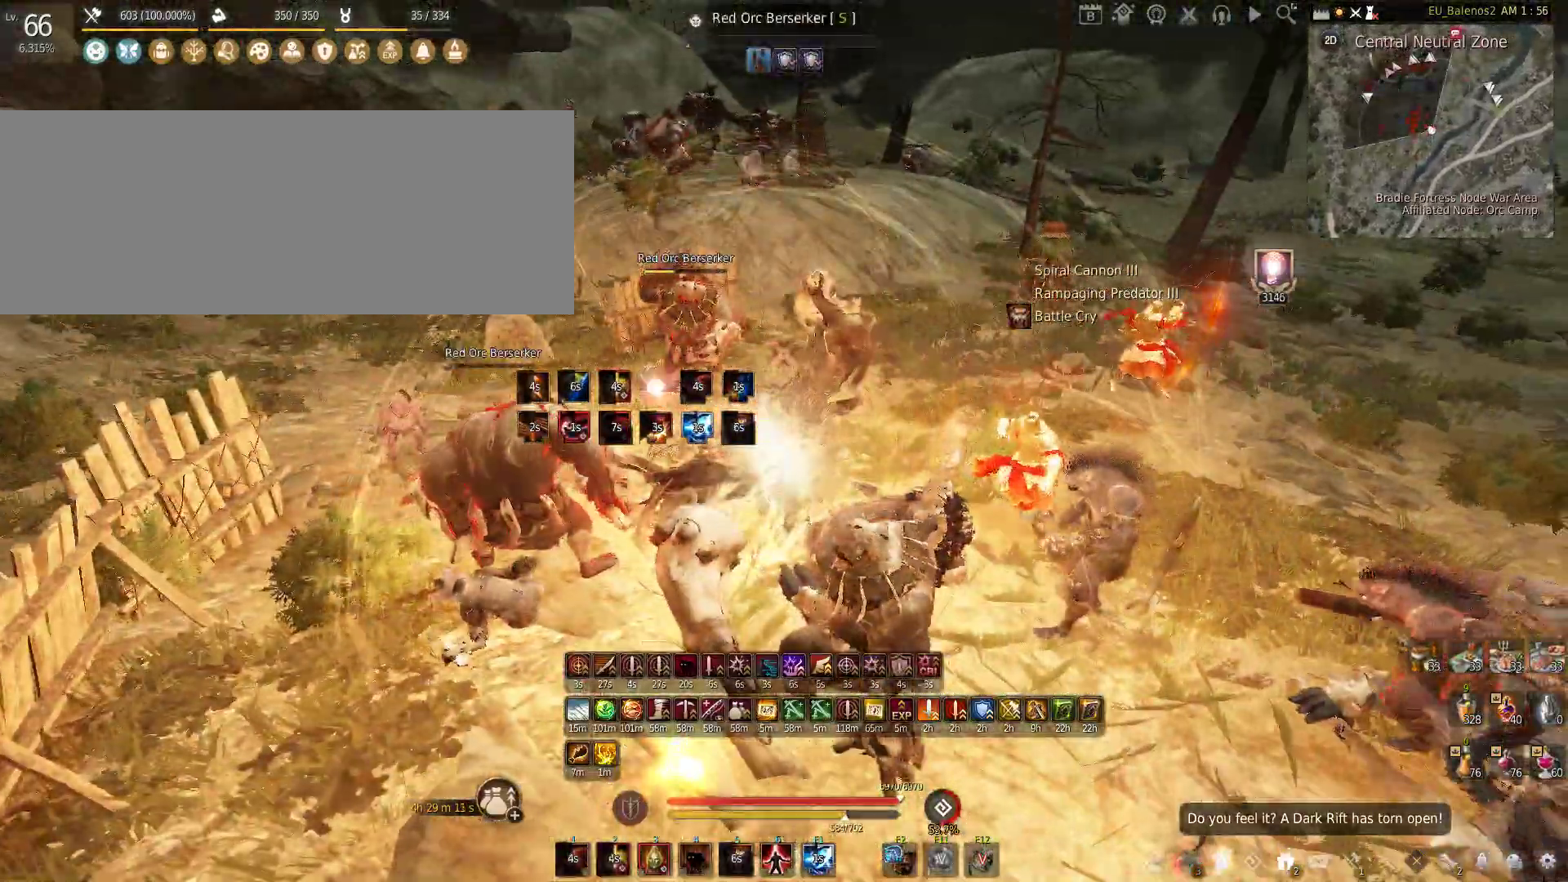
Gameplay with keyboard and mouse; each line is a JSON object with the keys and mouse buttons held at the frame after it. "events" lists presses ("down") and releases ("up") of "a", "c", "d", "e", "f", "q", "s", "shift", "space", "tab", "w", "x", "z", "mouse_left" and "mouse_right" between this image and that frame as [ms after this image, input, new state], when the widget could be followed in between. "mouse_left", "mouse_right" = the "left", "right" buttons of the "mouse" list. No other keys are recorded. Mouse movement is not recorded.
{"keys": ["shift"], "mouse": ["right"], "events": [[166, "mouse_right", "down"]]}
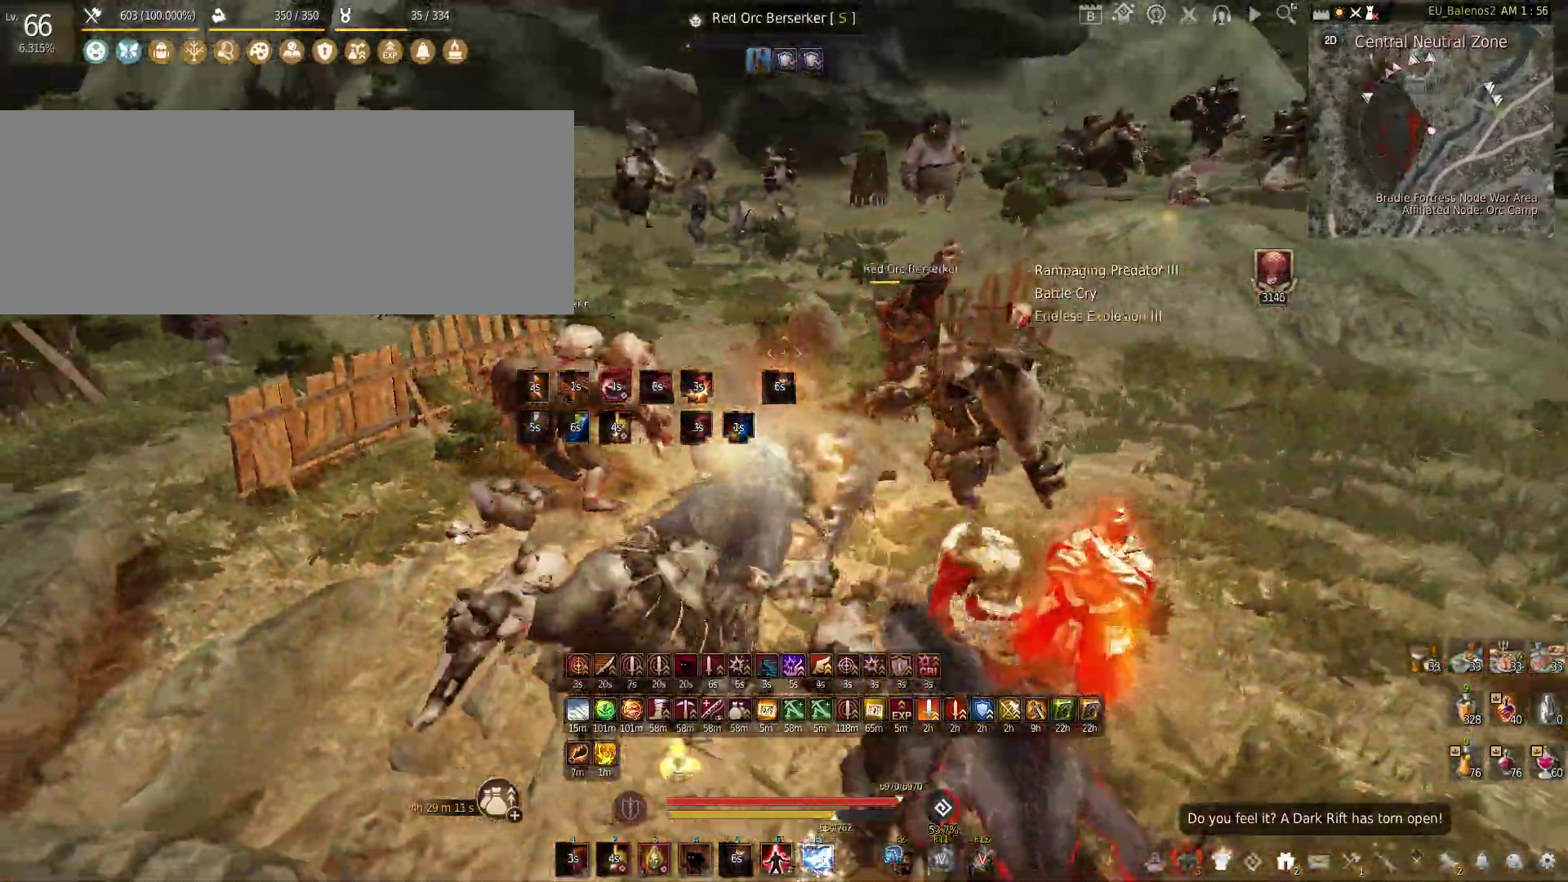
{"keys": [], "mouse": ["right"], "events": [[33, "shift", "up"]]}
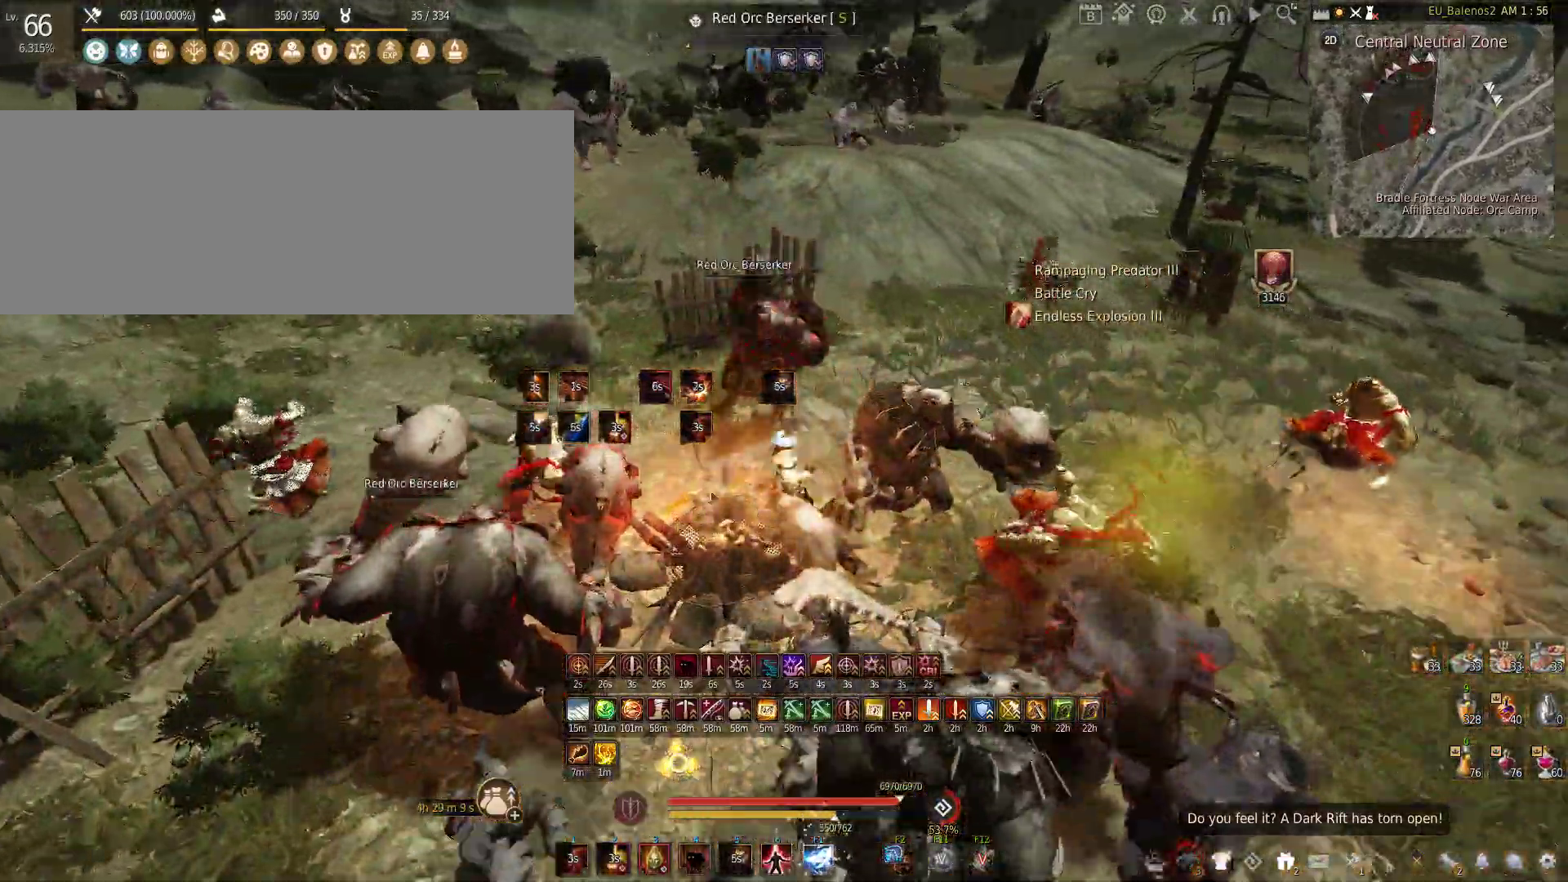
{"keys": ["s"], "mouse": [], "events": [[133, "mouse_right", "up"], [500, "s", "down"]]}
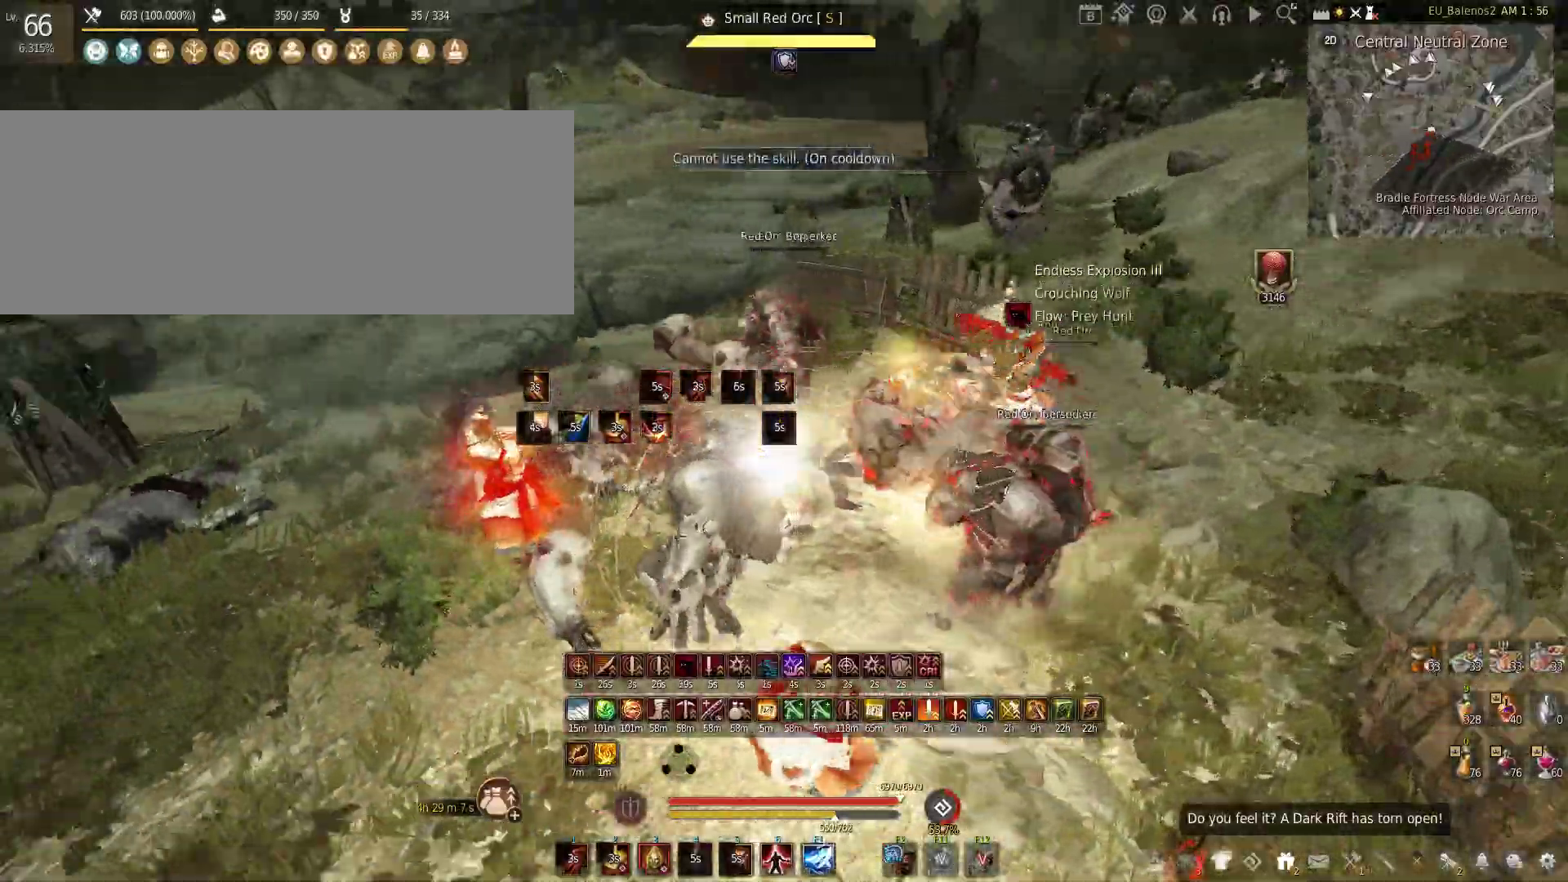
{"keys": ["shift", "z"], "mouse": [], "events": [[200, "s", "up"], [233, "shift", "down"], [233, "z", "down"]]}
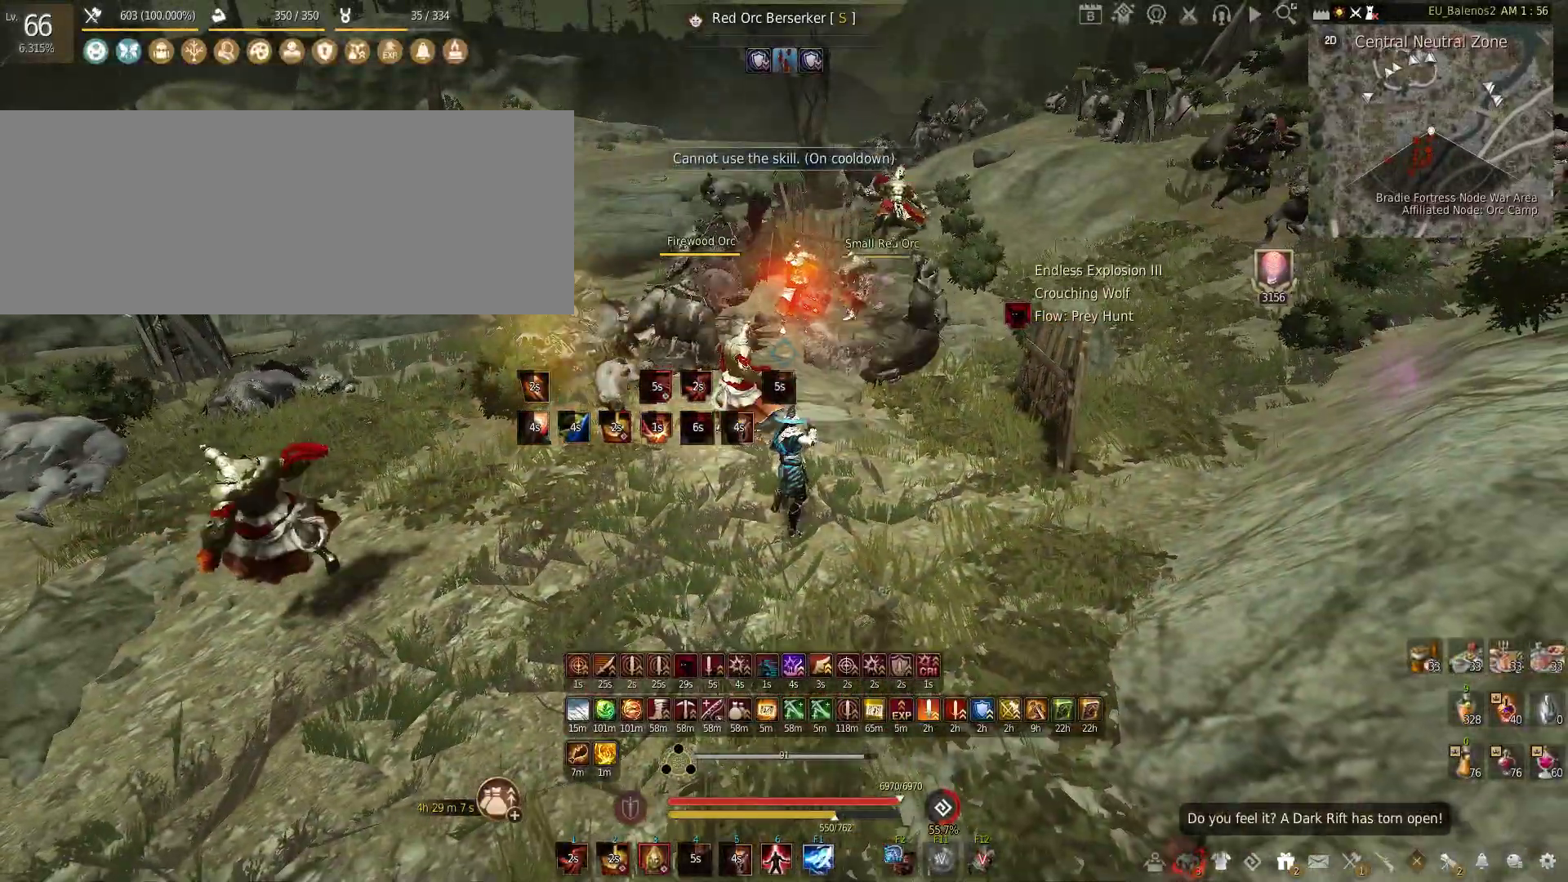
{"keys": ["s"], "mouse": ["left", "right"], "events": [[33, "shift", "up"], [50, "z", "up"], [233, "d", "down"], [366, "d", "up"], [400, "s", "down"], [466, "mouse_left", "down"], [466, "mouse_right", "down"]]}
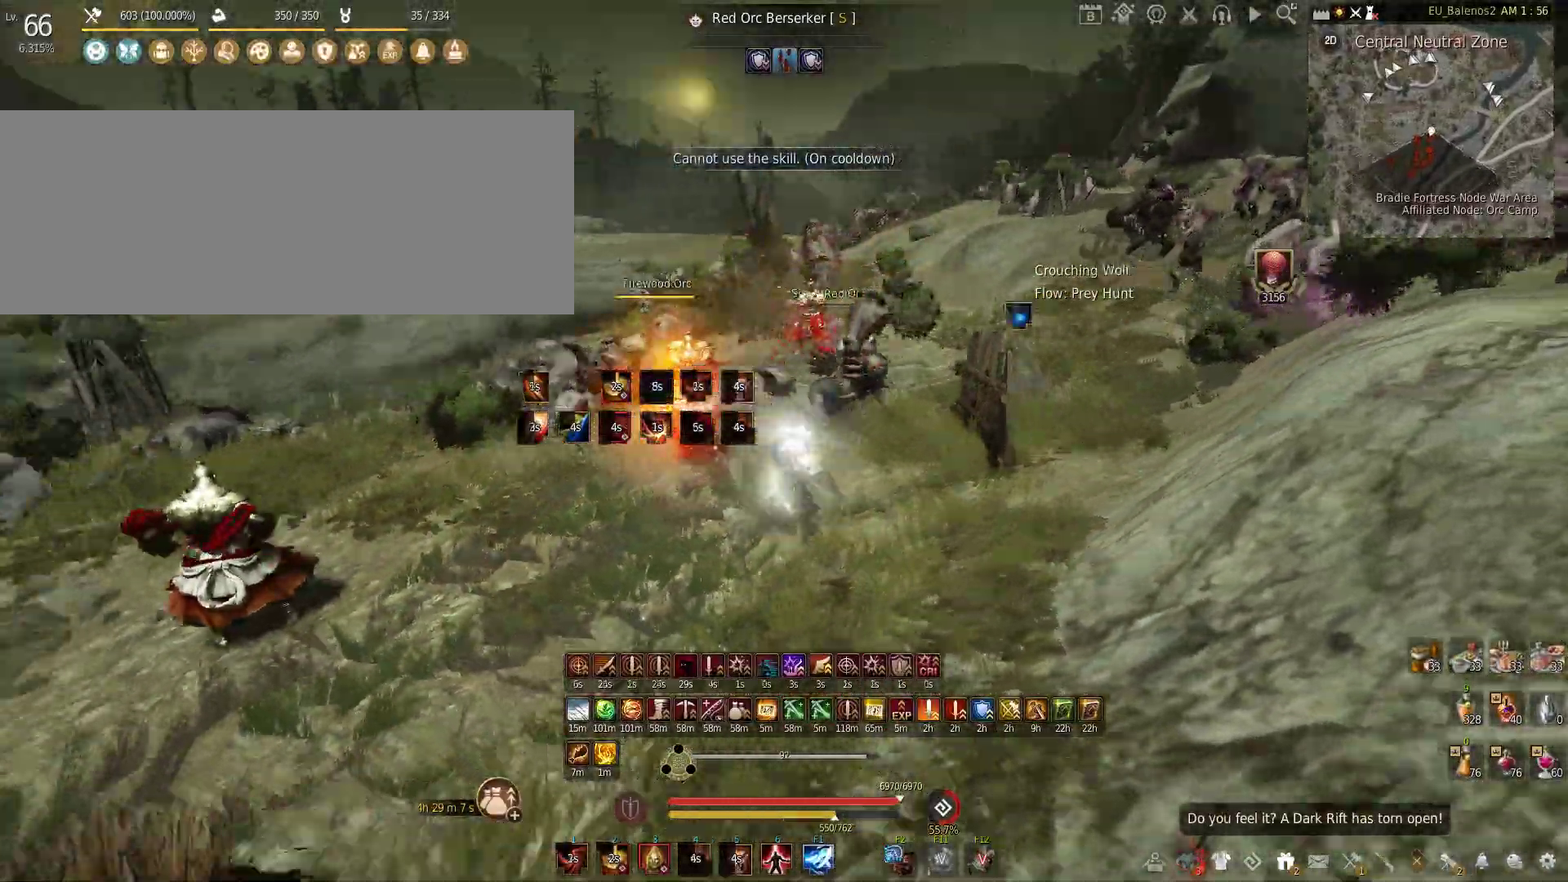
{"keys": [], "mouse": [], "events": [[366, "mouse_right", "up"], [383, "mouse_left", "up"], [416, "s", "up"]]}
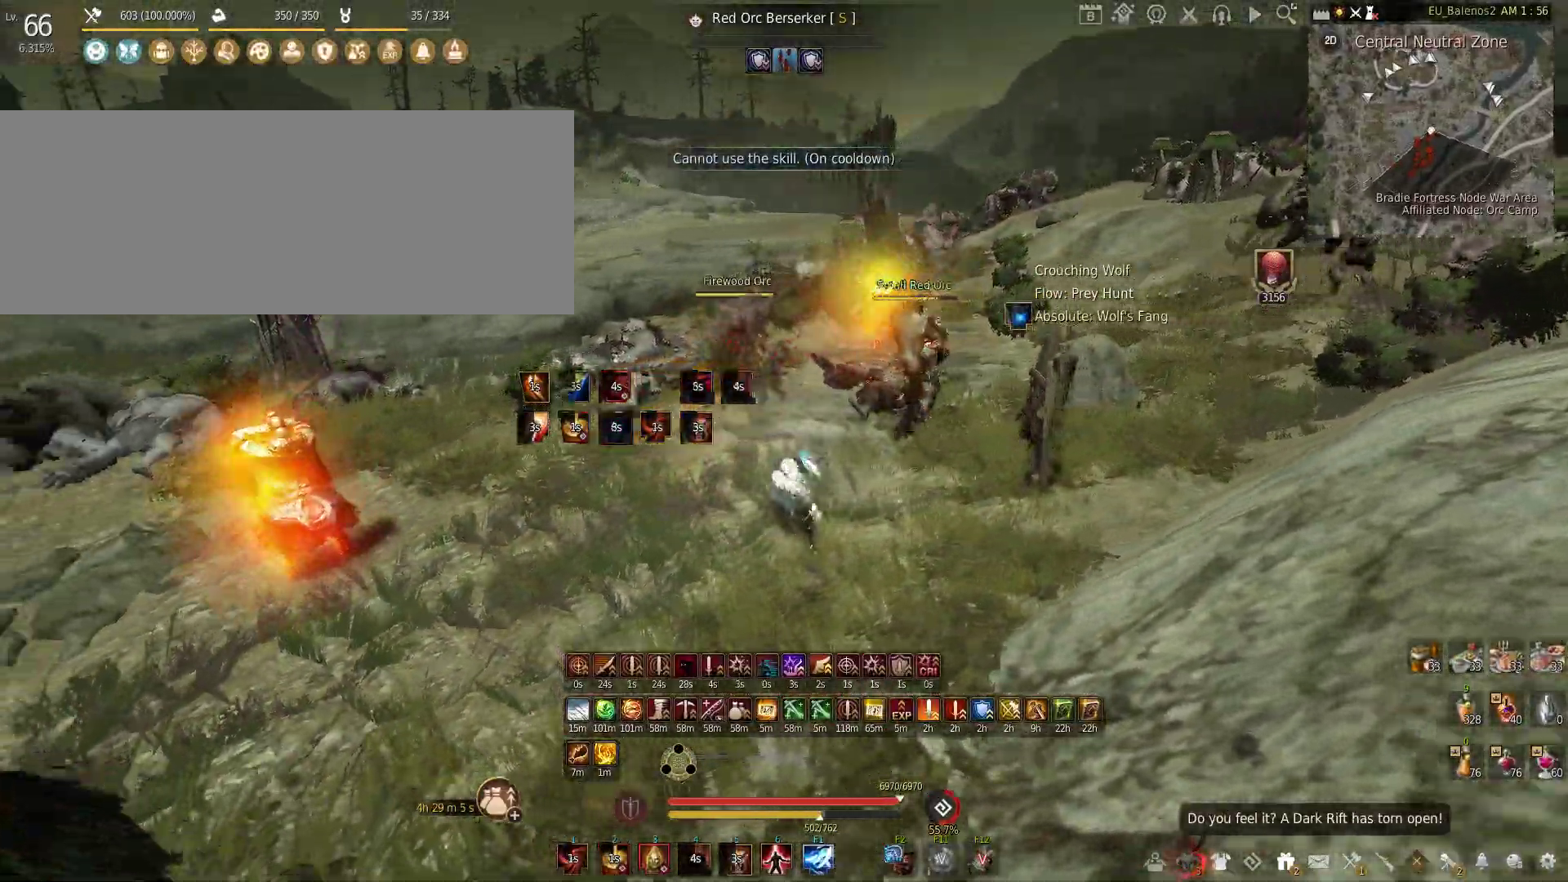
{"keys": ["s"], "mouse": [], "events": [[66, "s", "down"], [416, "s", "up"], [450, "s", "down"]]}
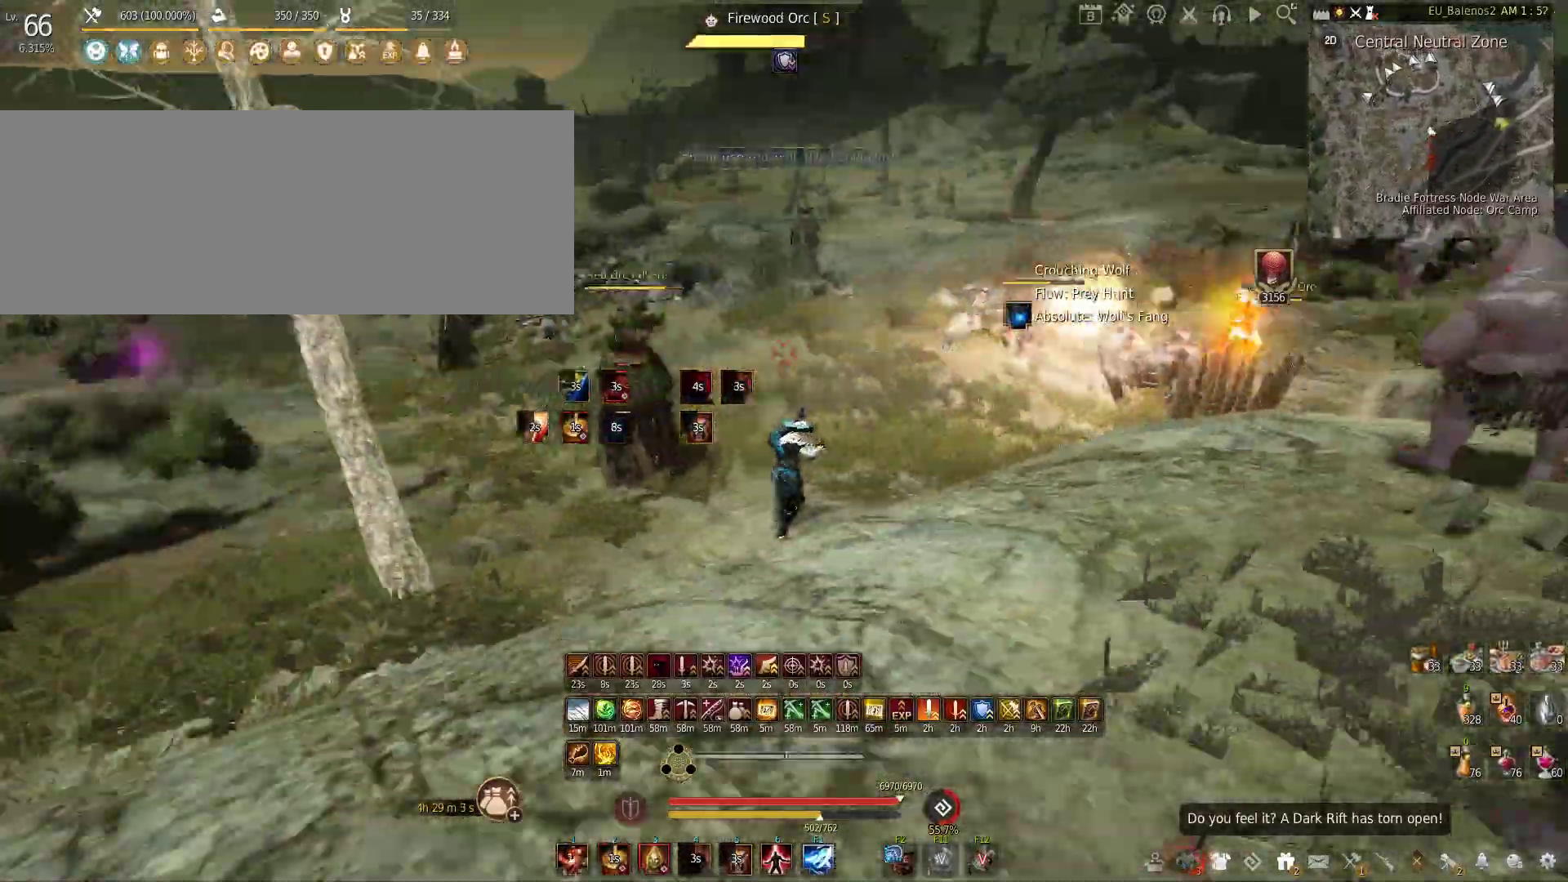
{"keys": ["shift"], "mouse": ["left"], "events": [[16, "s", "up"], [133, "w", "down"], [150, "c", "down"], [316, "c", "up"], [416, "w", "up"], [466, "shift", "down"], [483, "mouse_left", "down"]]}
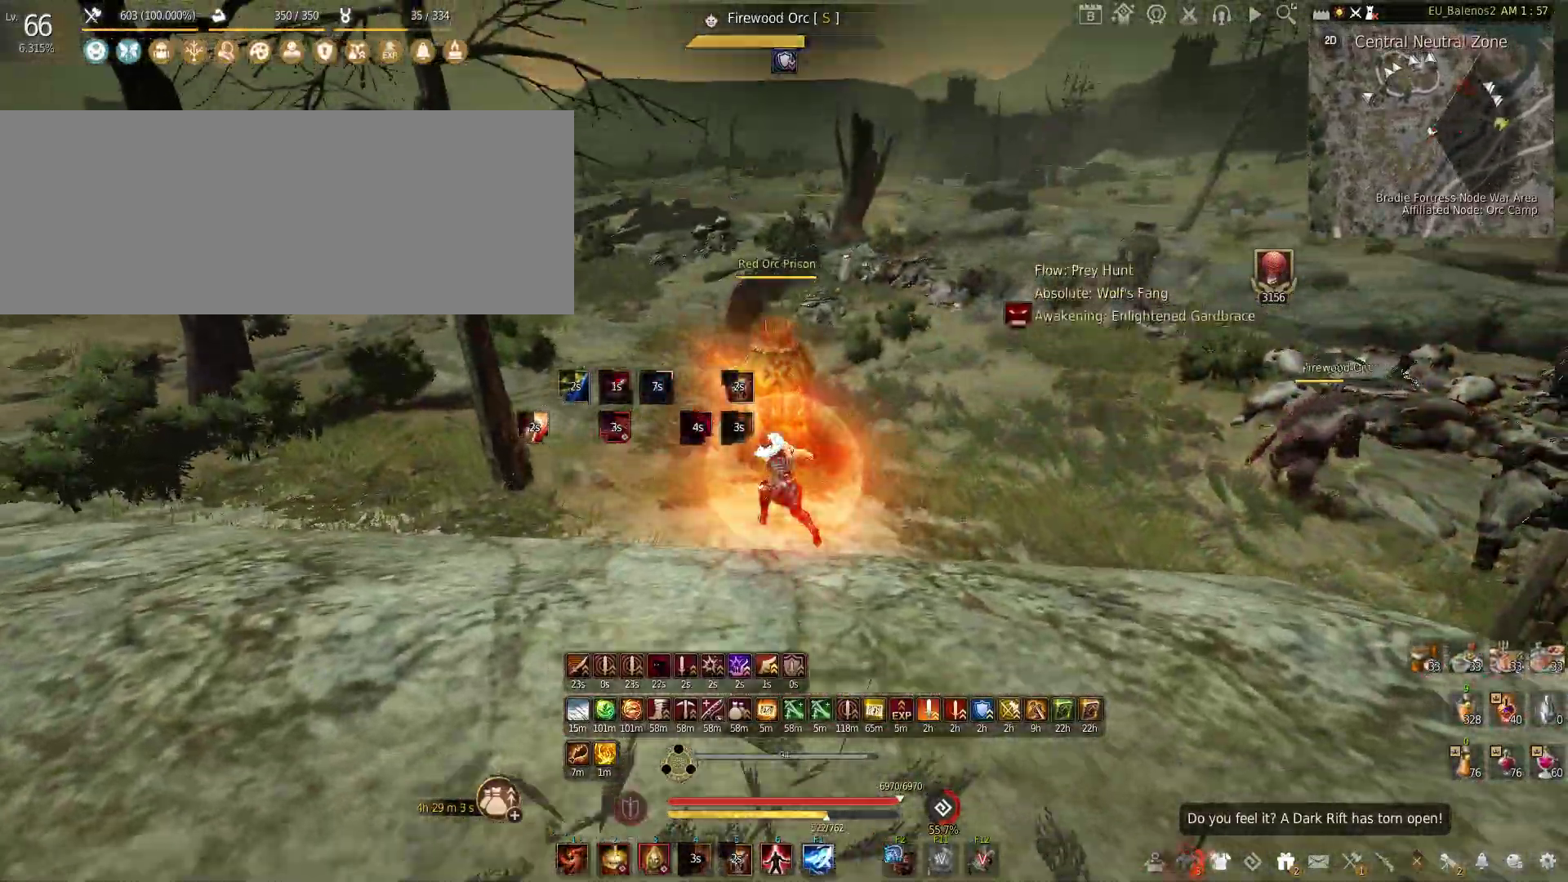
{"keys": ["f", "shift"], "mouse": [], "events": [[216, "shift", "up"], [300, "mouse_left", "up"], [350, "shift", "down"], [383, "f", "down"]]}
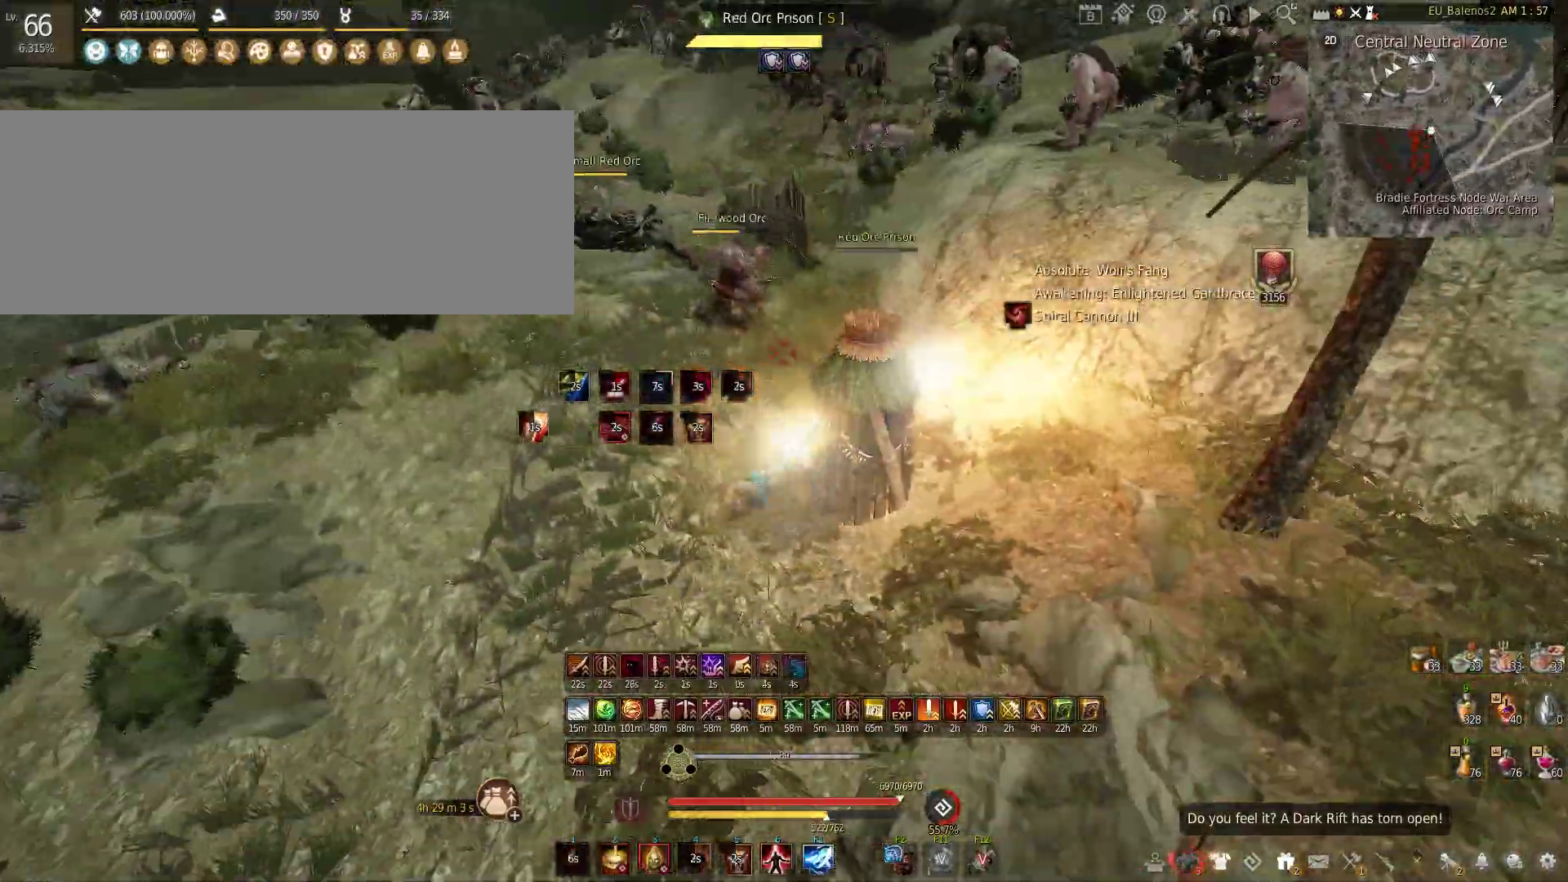
{"keys": ["f"], "mouse": [], "events": [[266, "shift", "up"]]}
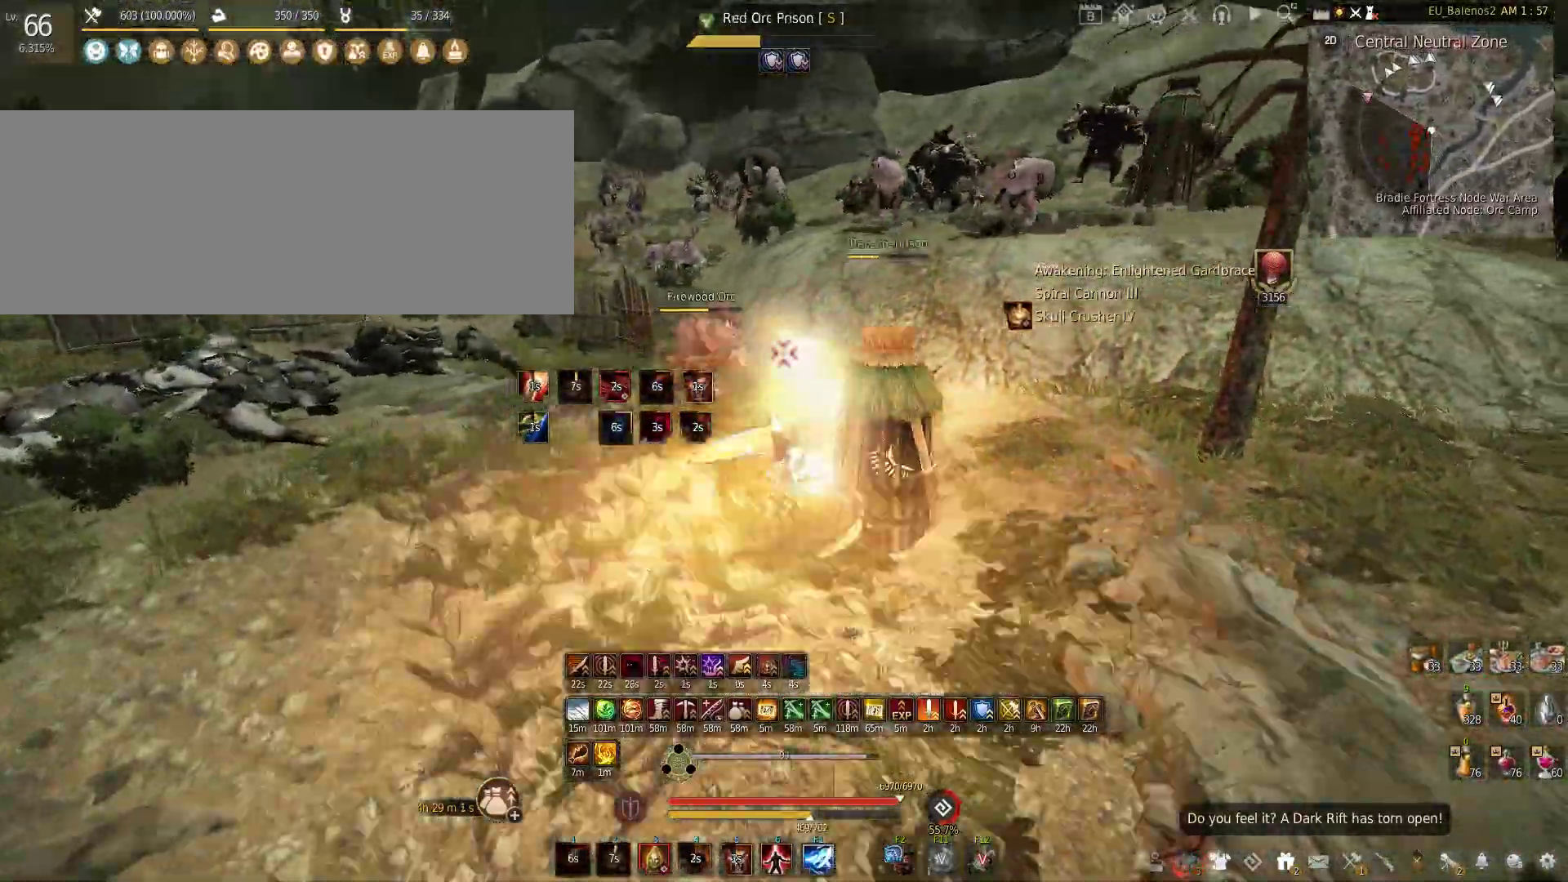
{"keys": ["shift", "w"], "mouse": [], "events": [[216, "f", "up"], [300, "w", "down"], [350, "shift", "down"]]}
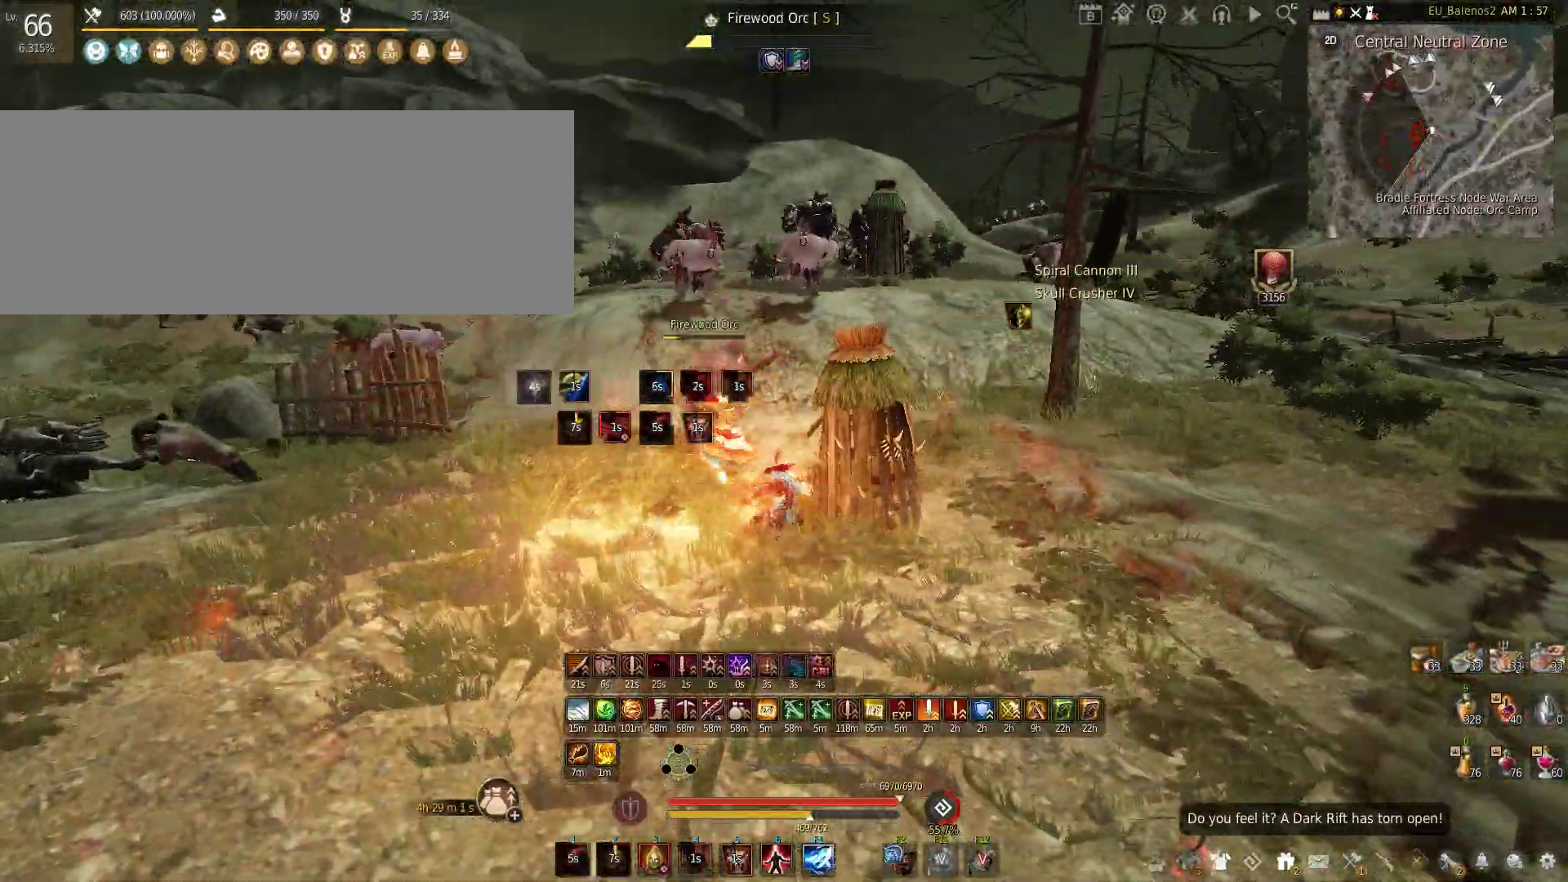
{"keys": ["w"], "mouse": [], "events": [[400, "shift", "up"]]}
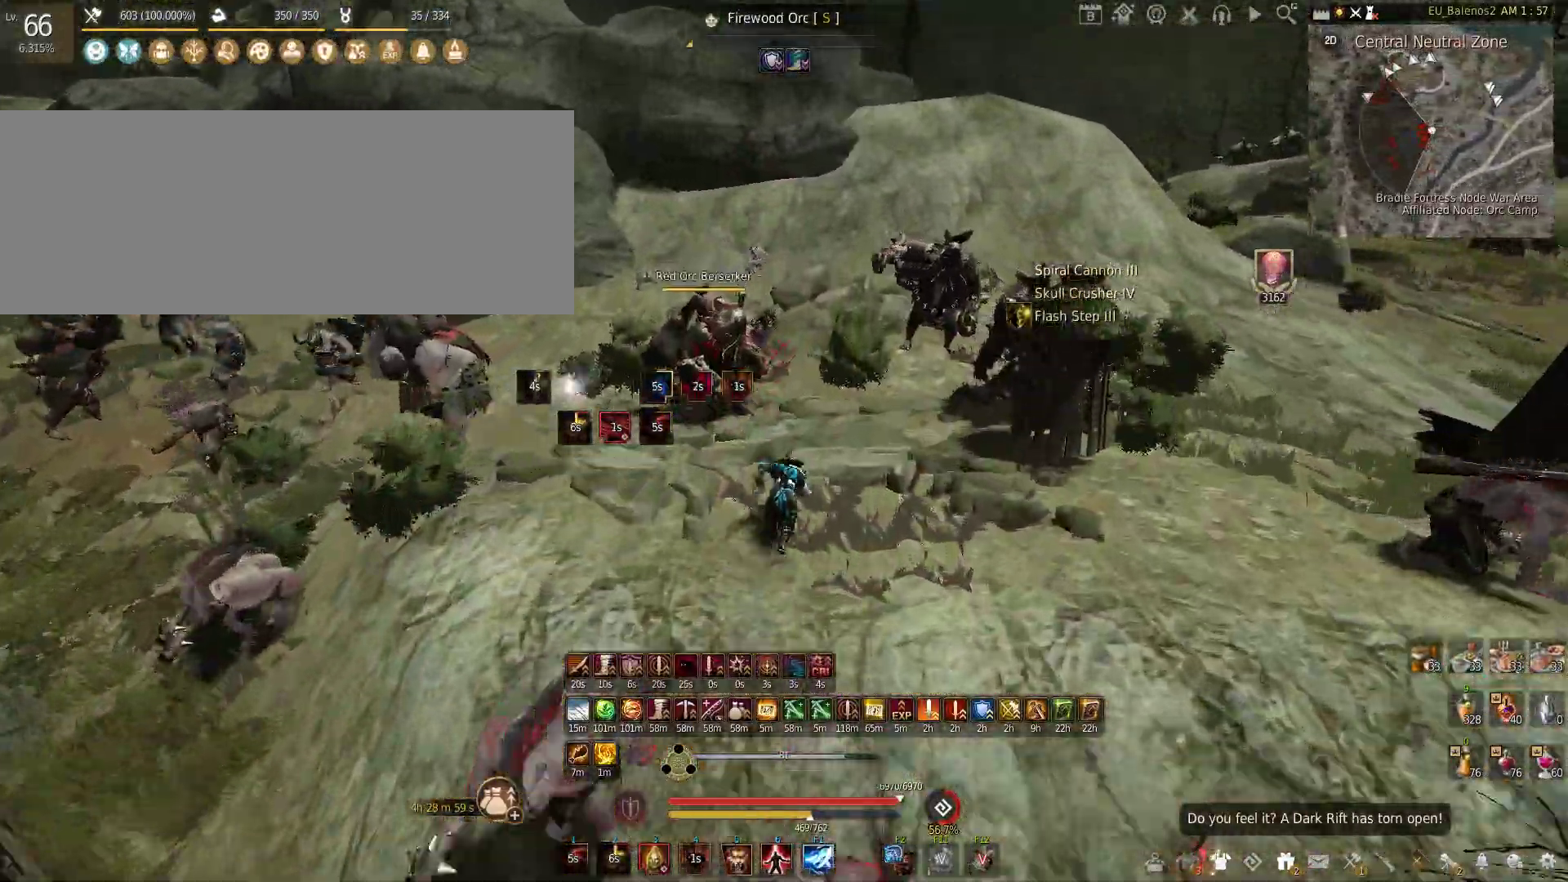
{"keys": ["w"], "mouse": ["left"], "events": [[366, "mouse_left", "down"]]}
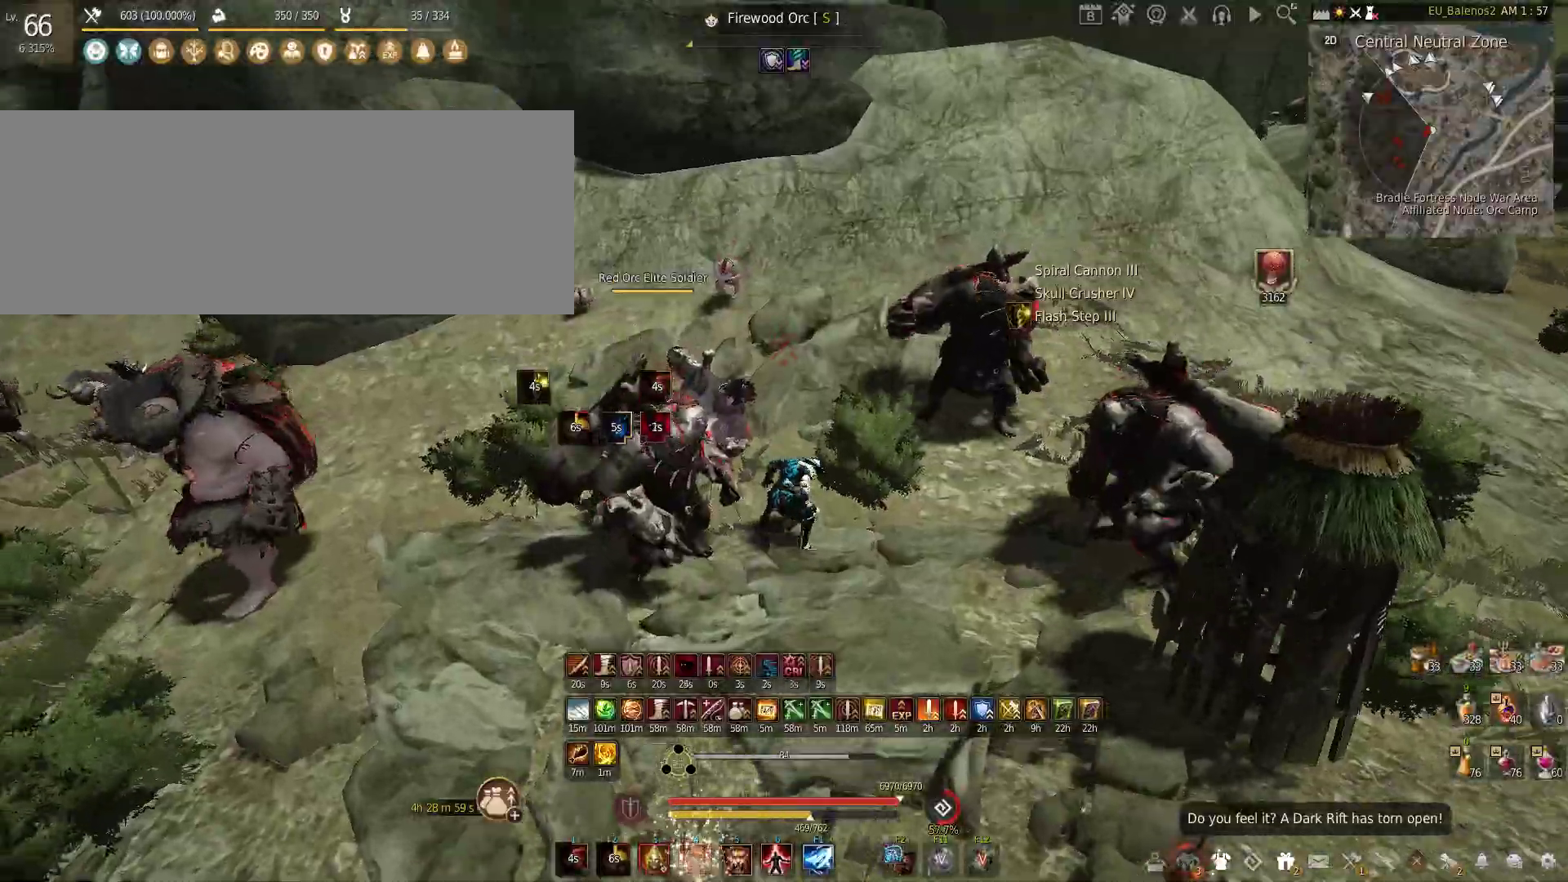
{"keys": ["s"], "mouse": ["left"], "events": [[116, "s", "down"], [150, "w", "up"]]}
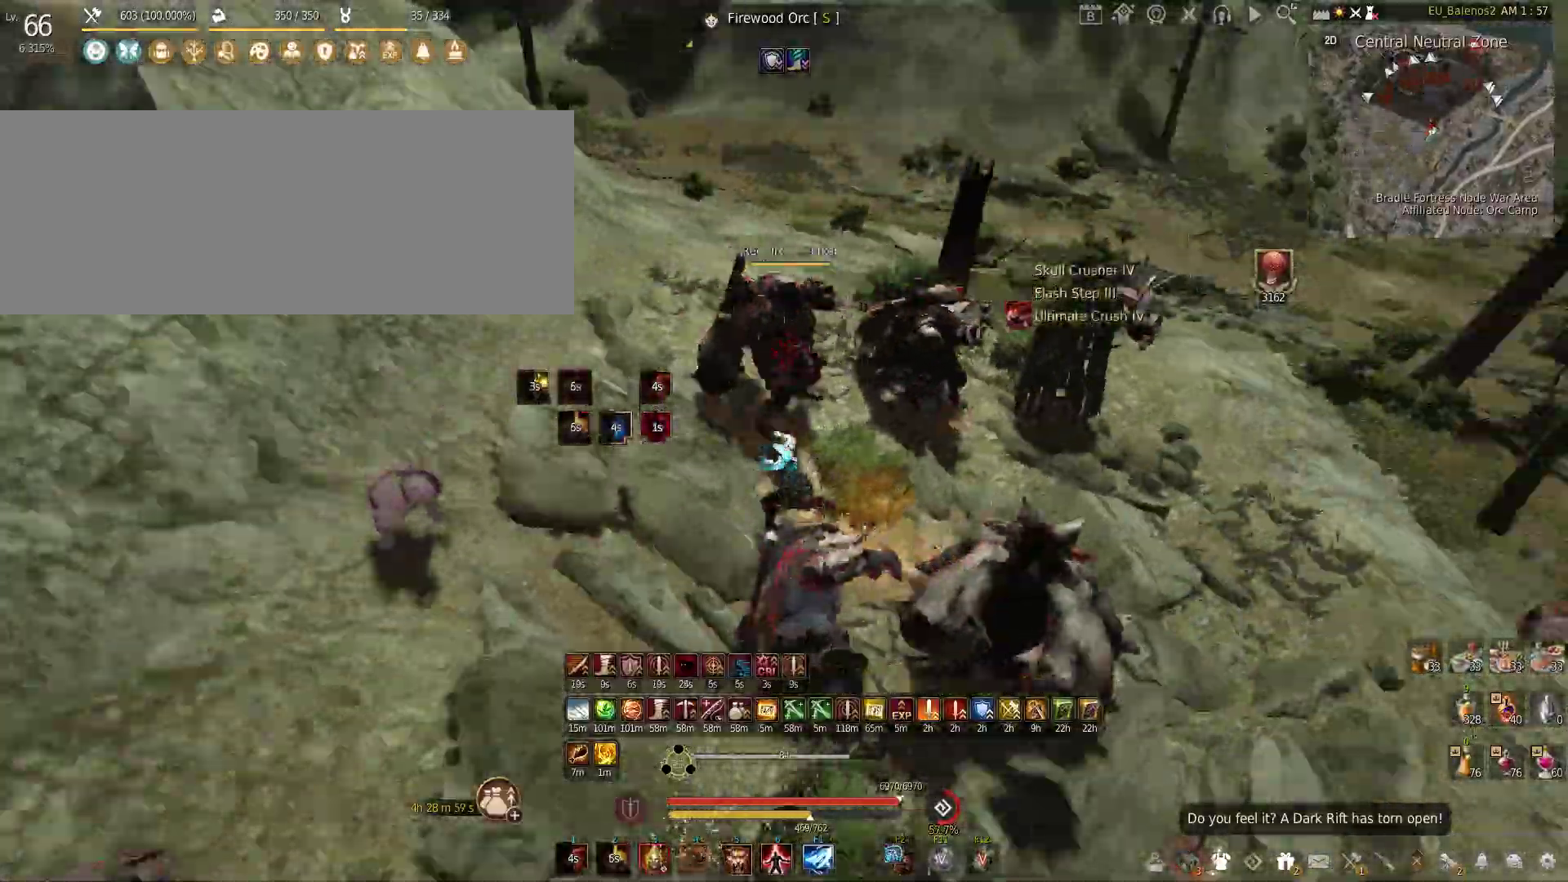
{"keys": [], "mouse": ["left"], "events": [[200, "s", "up"]]}
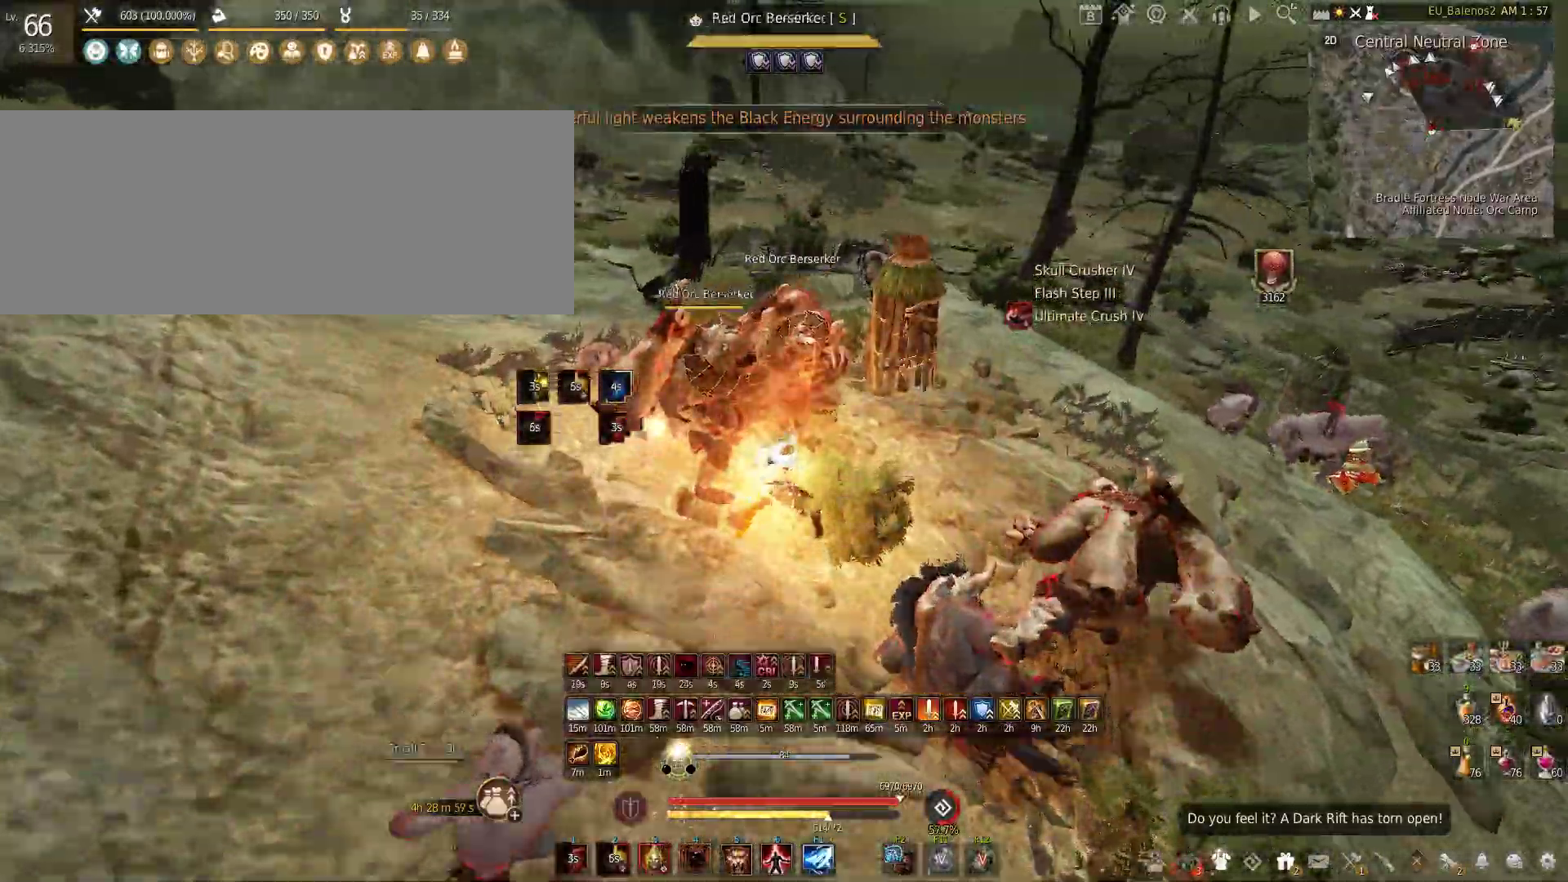
{"keys": [], "mouse": ["left"], "events": []}
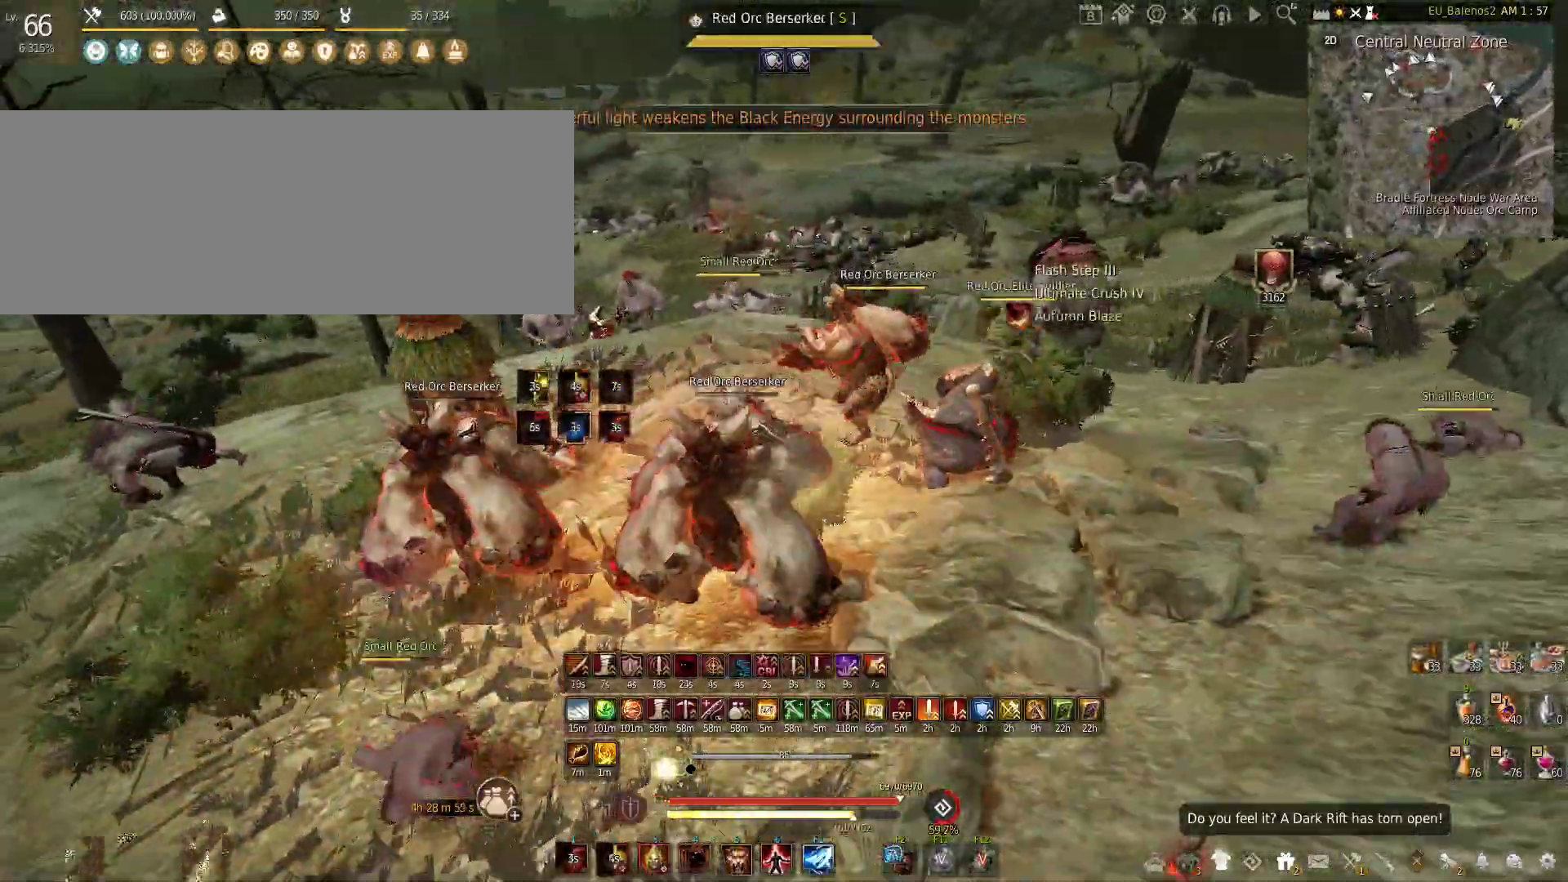
{"keys": [], "mouse": [], "events": [[100, "mouse_left", "up"], [150, "s", "down"], [200, "f", "down"], [483, "s", "up"], [500, "f", "up"]]}
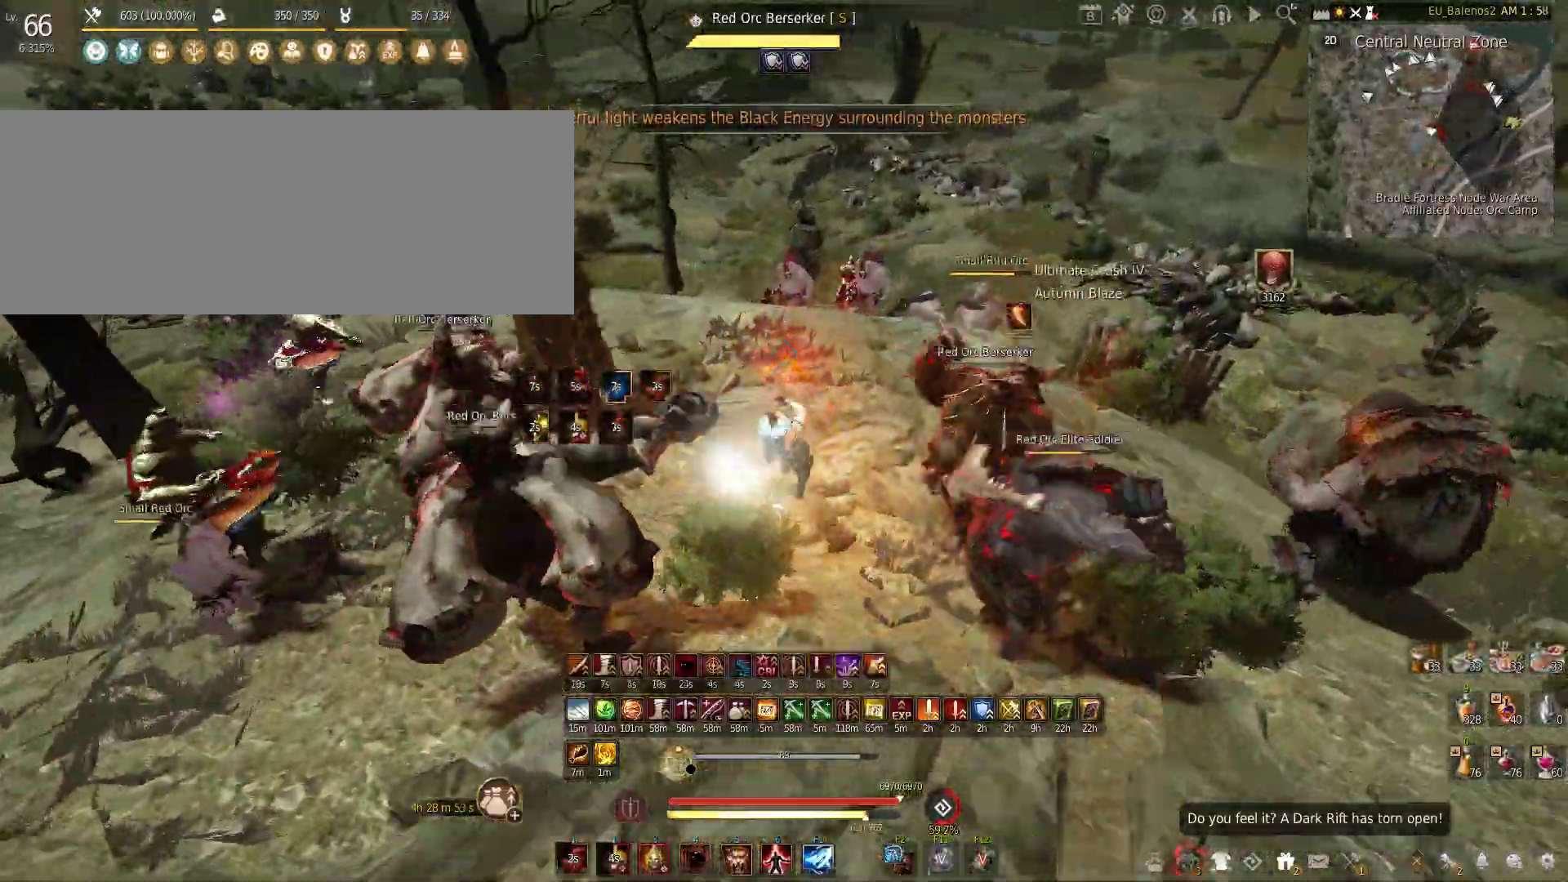
{"keys": [], "mouse": [], "events": []}
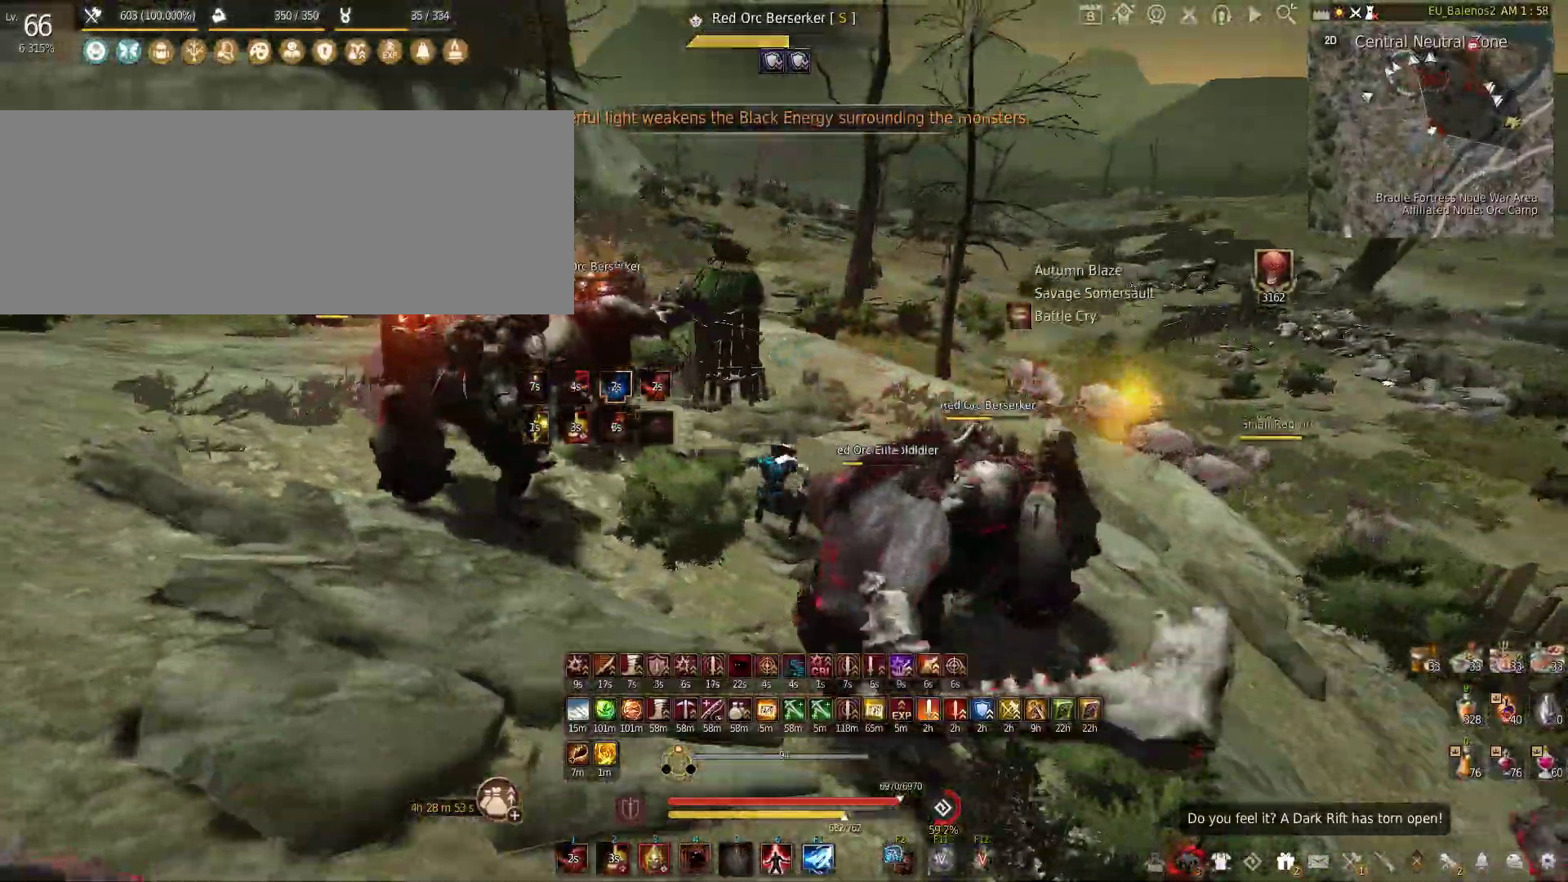
{"keys": [], "mouse": [], "events": []}
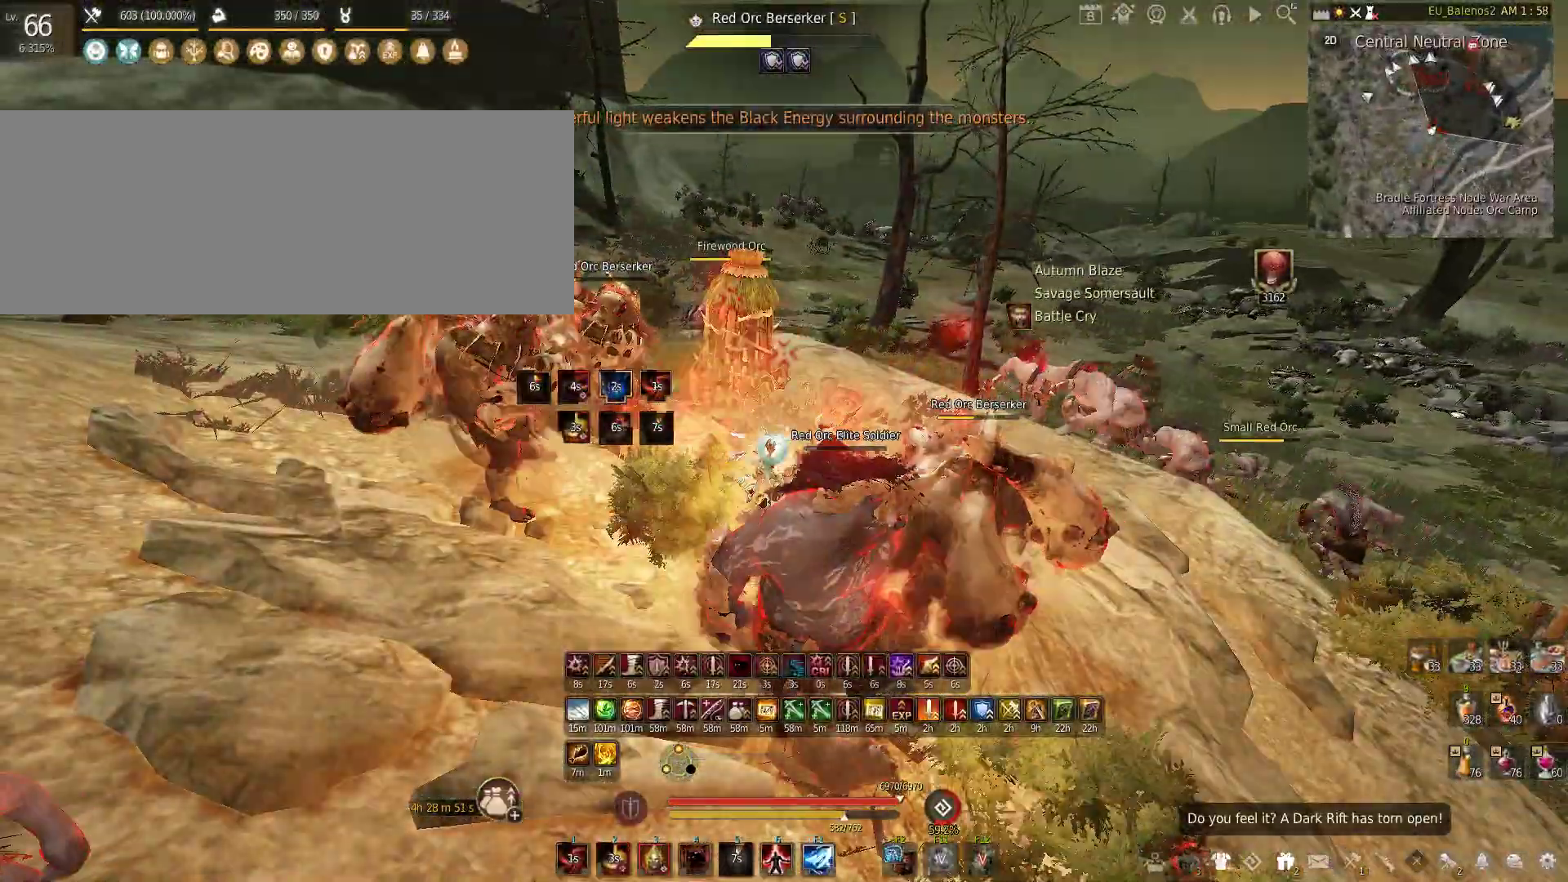
{"keys": ["w"], "mouse": [], "events": [[433, "w", "down"]]}
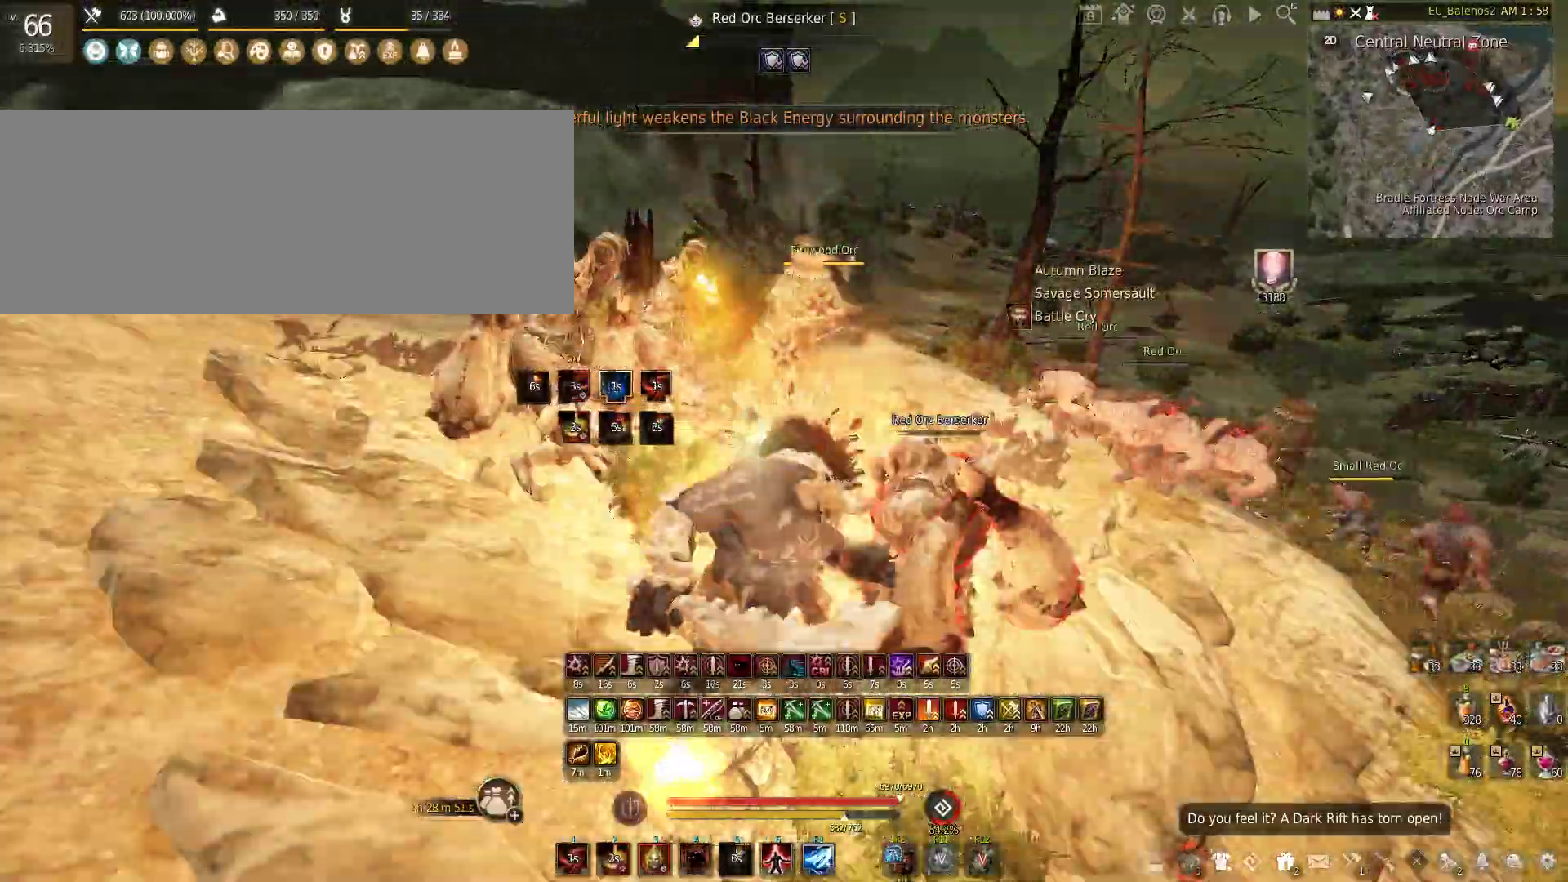
{"keys": ["f", "w"], "mouse": [], "events": [[150, "f", "down"]]}
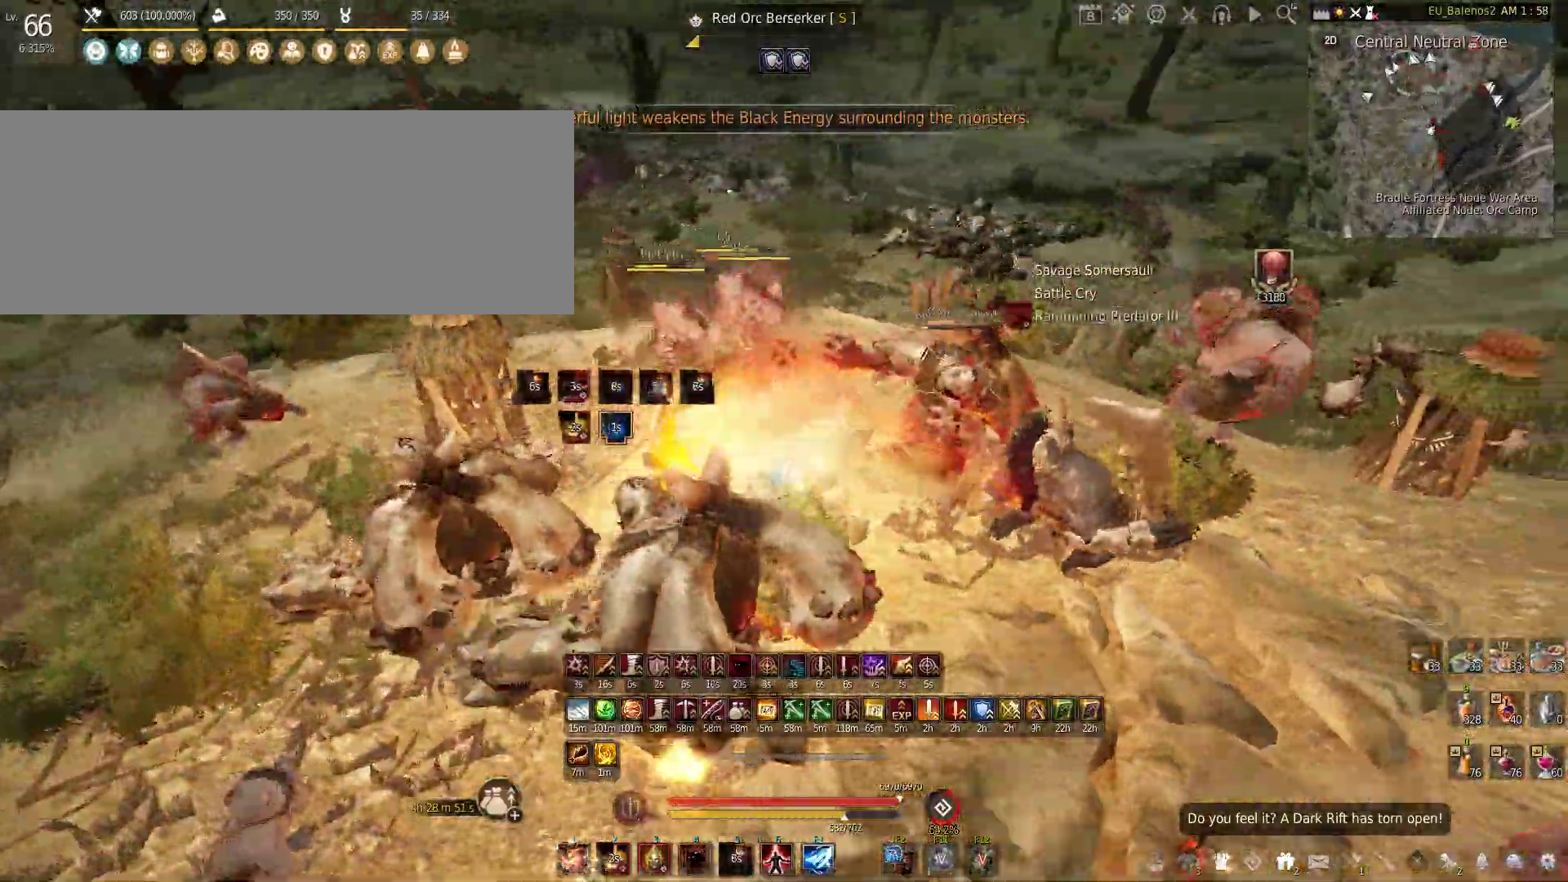
{"keys": ["f", "w"], "mouse": [], "events": []}
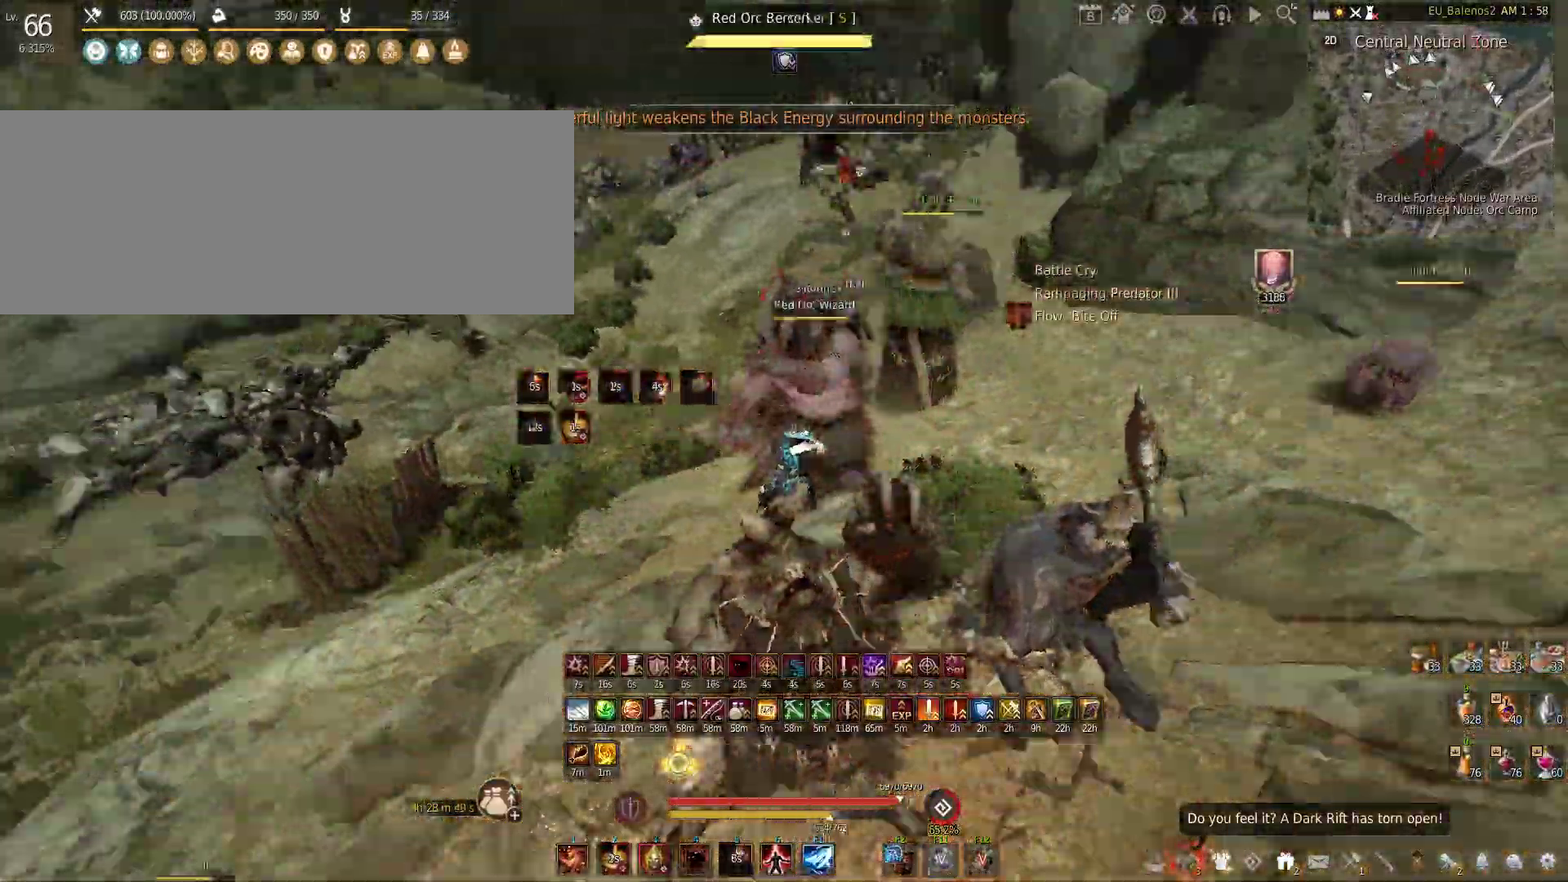
{"keys": ["w"], "mouse": [], "events": [[66, "f", "up"]]}
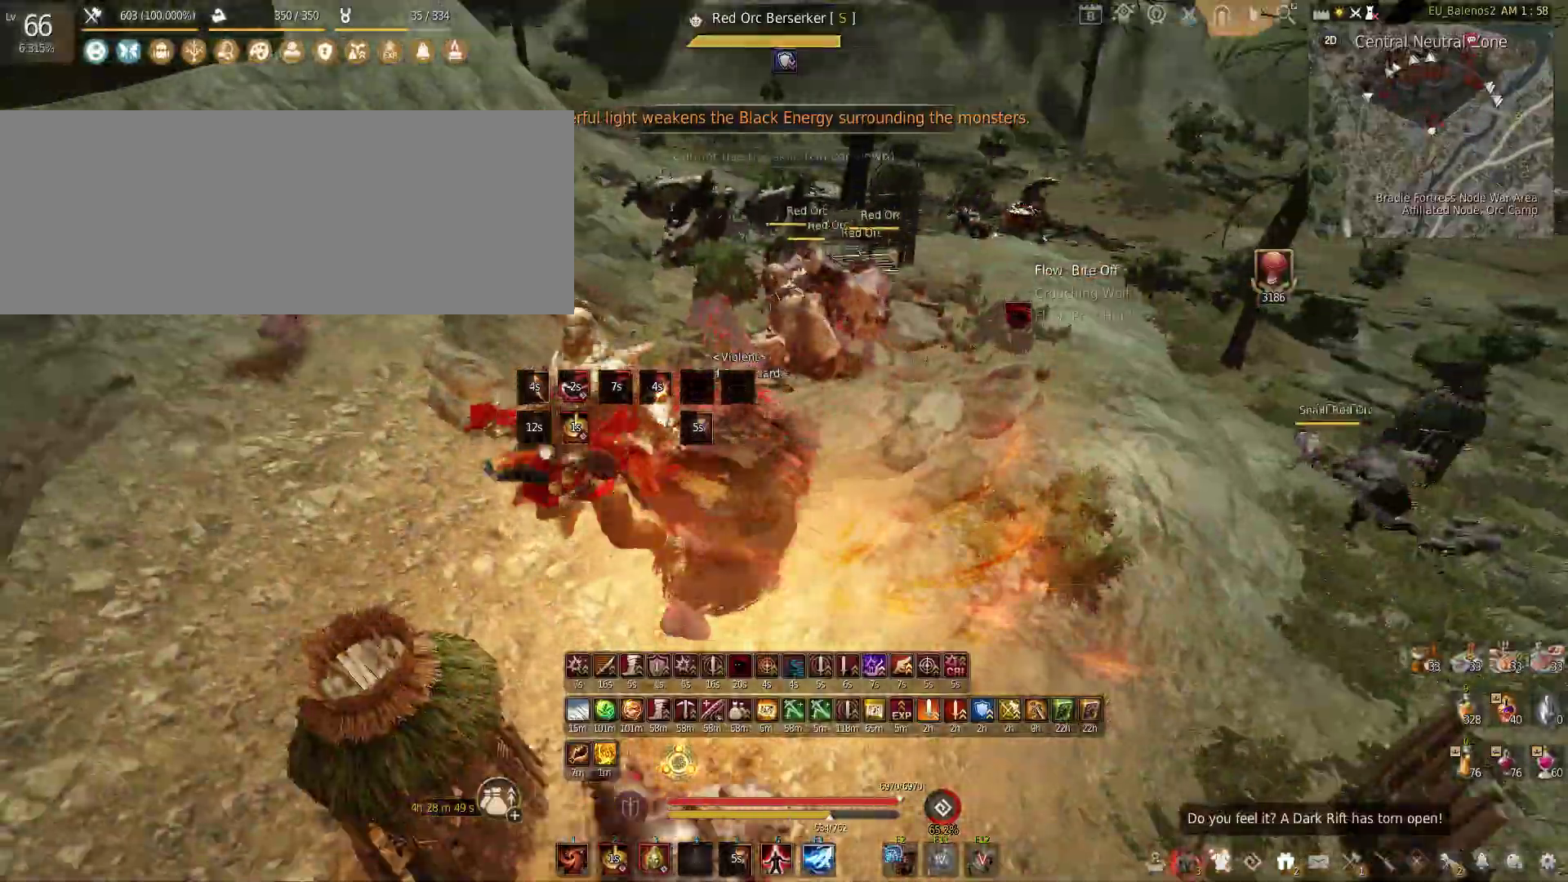
{"keys": ["shift", "z"], "mouse": [], "events": [[100, "w", "up"], [150, "s", "down"], [333, "s", "up"], [366, "shift", "down"], [383, "z", "down"]]}
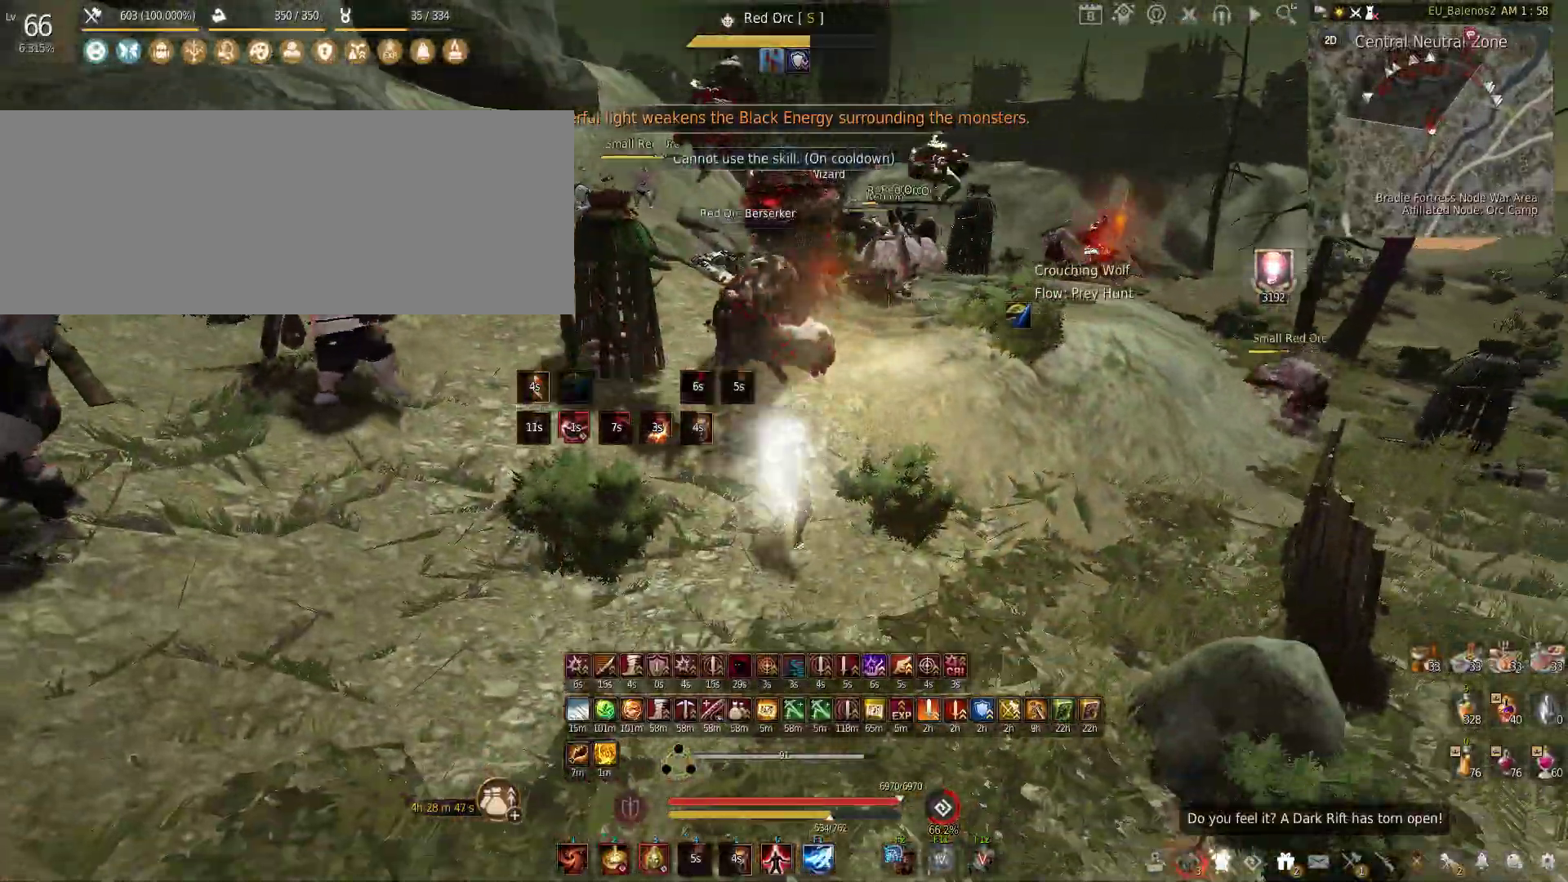
{"keys": ["f", "s"], "mouse": [], "events": [[283, "z", "up"], [316, "shift", "up"], [416, "s", "down"], [450, "f", "down"]]}
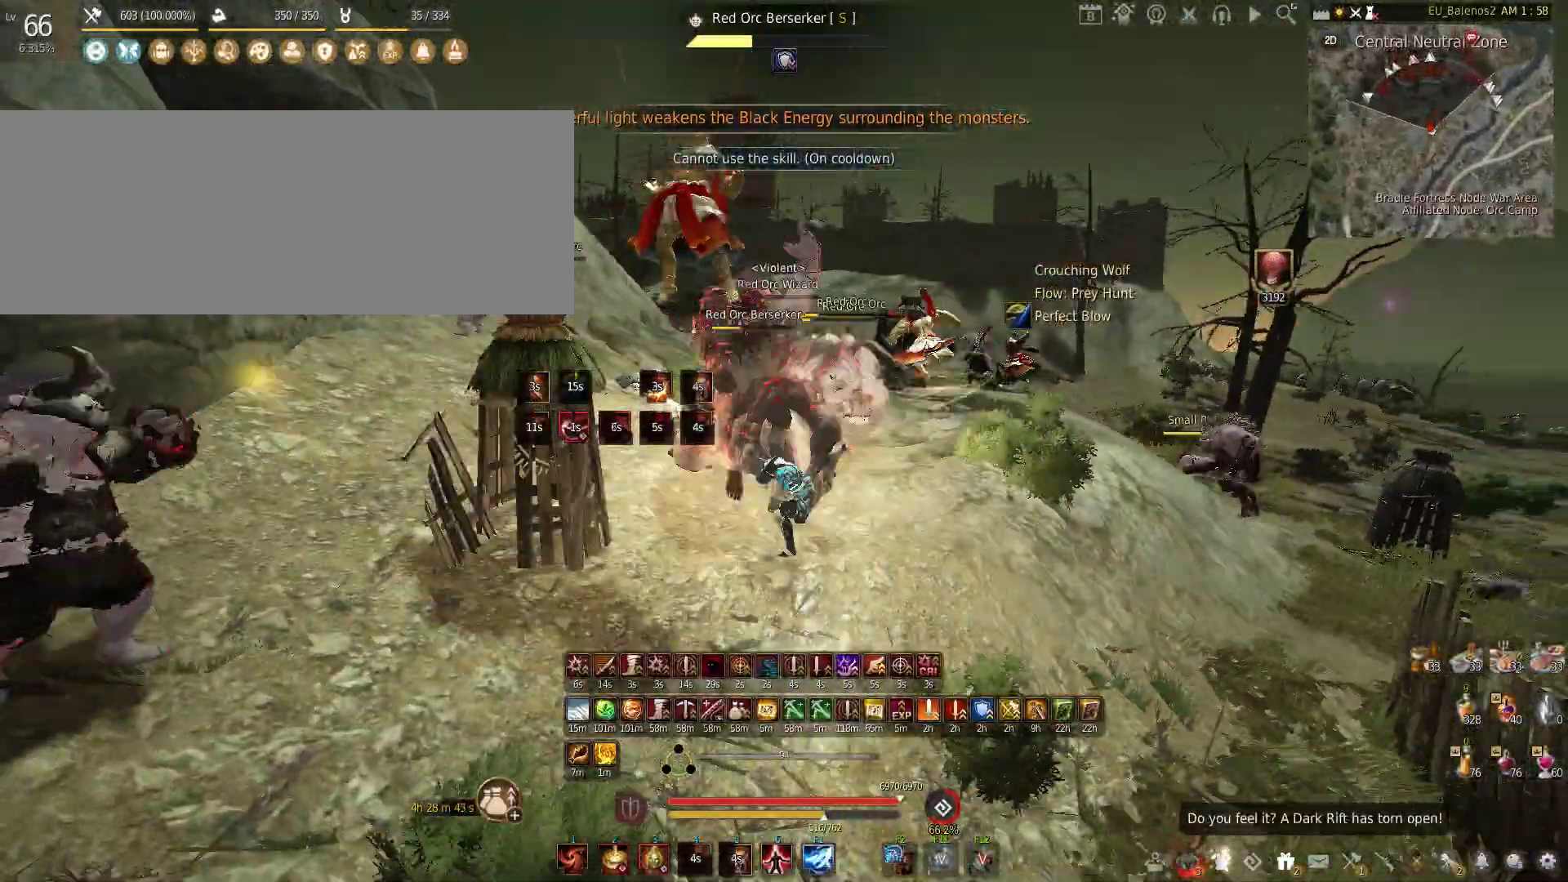
{"keys": [], "mouse": [], "events": [[466, "f", "up"], [466, "s", "up"]]}
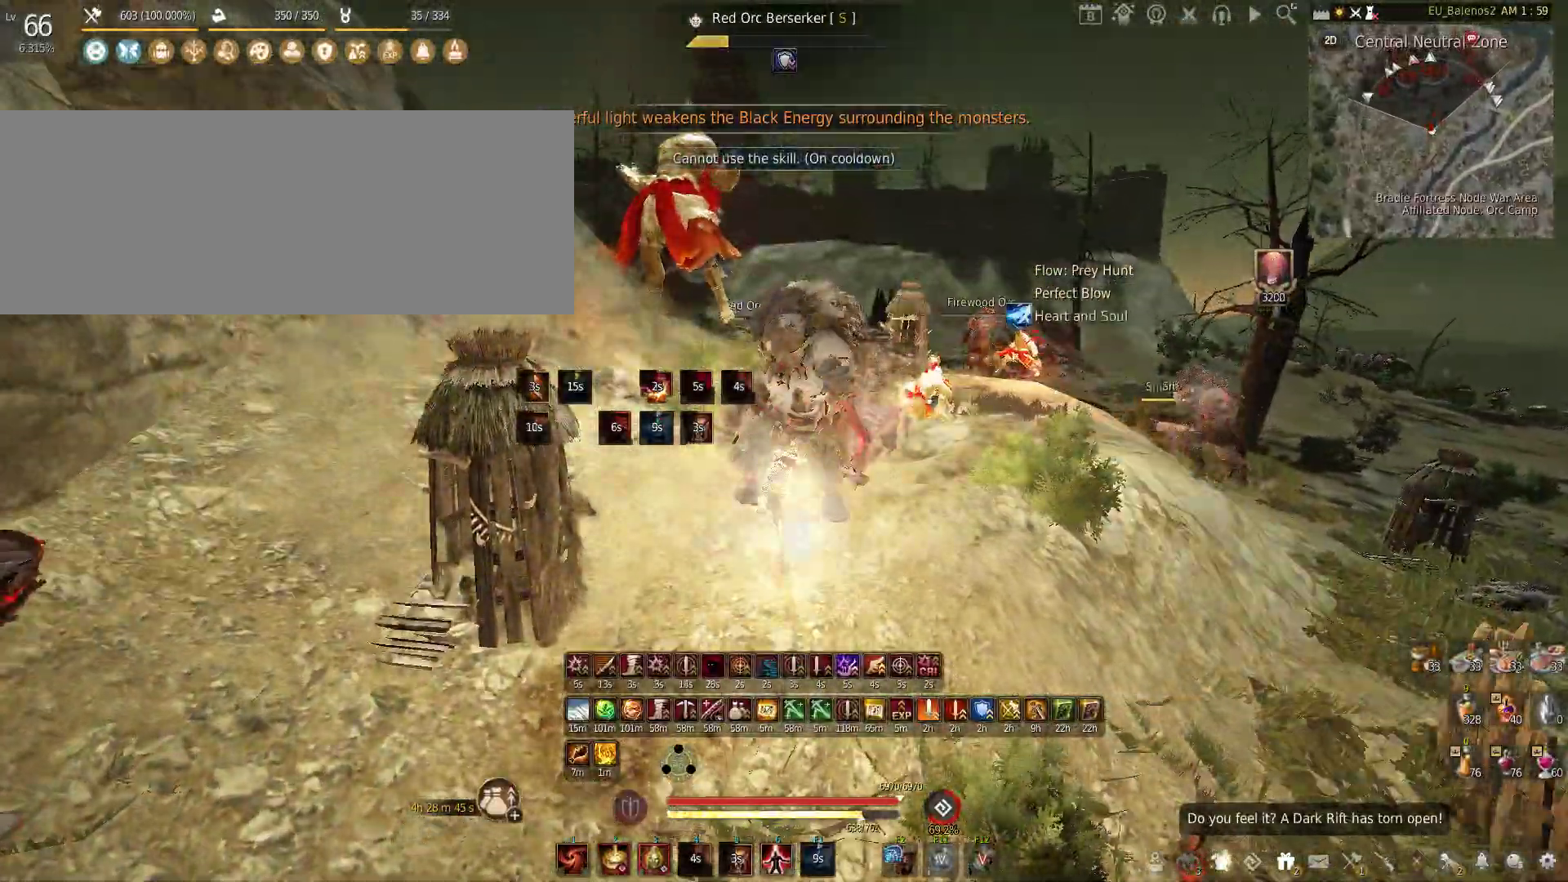
{"keys": ["s"], "mouse": ["left", "right"], "events": [[50, "s", "down"], [66, "mouse_left", "down"], [66, "mouse_right", "down"]]}
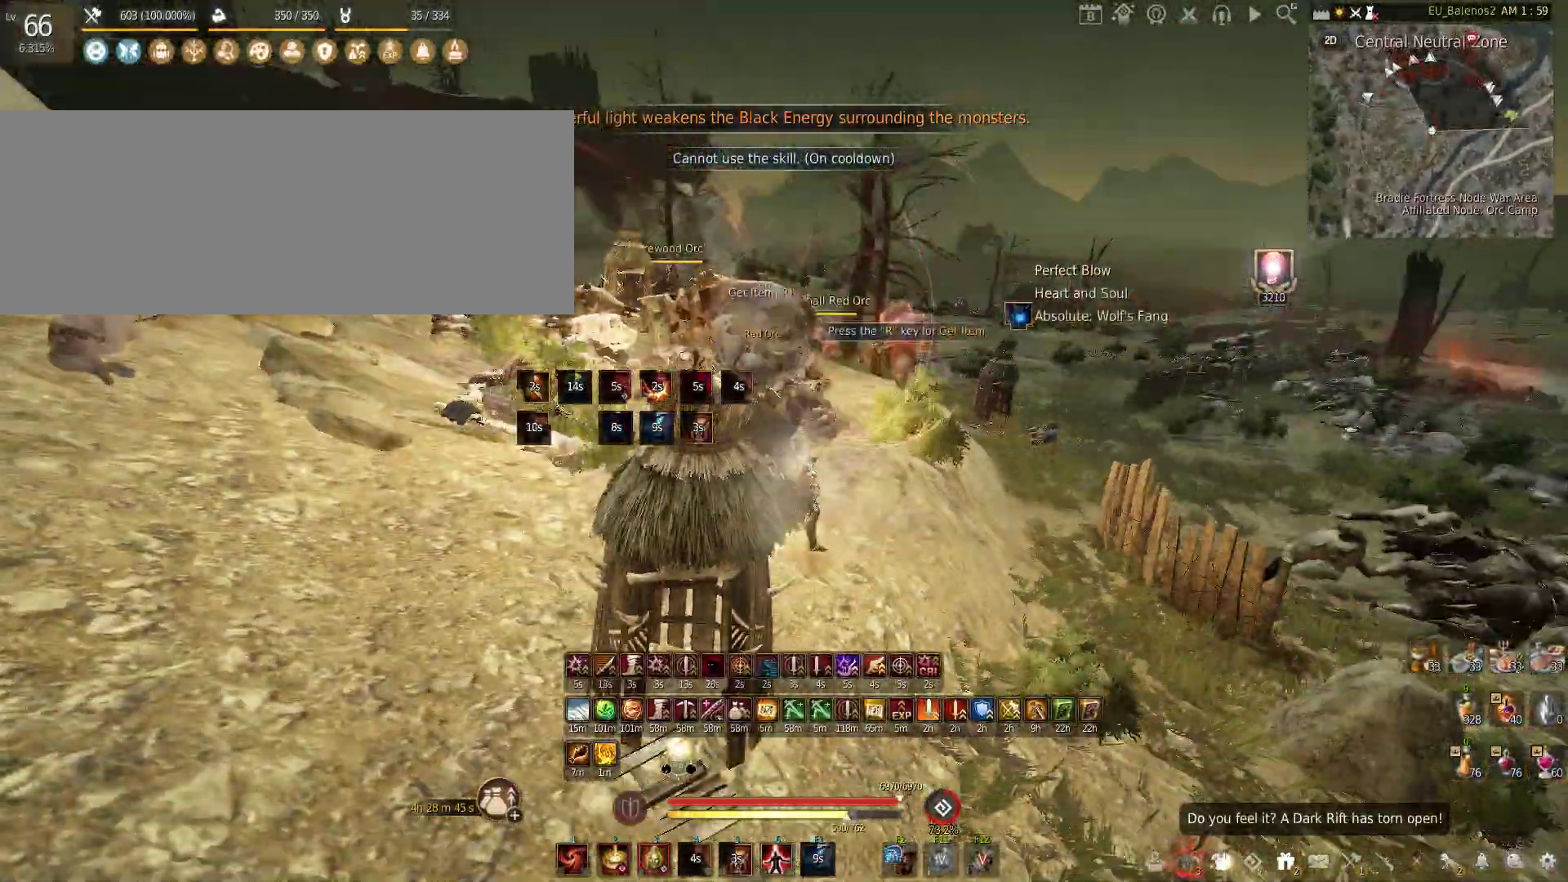
{"keys": ["s"], "mouse": [], "events": [[150, "mouse_right", "up"], [166, "mouse_left", "up"], [183, "s", "up"], [366, "s", "down"]]}
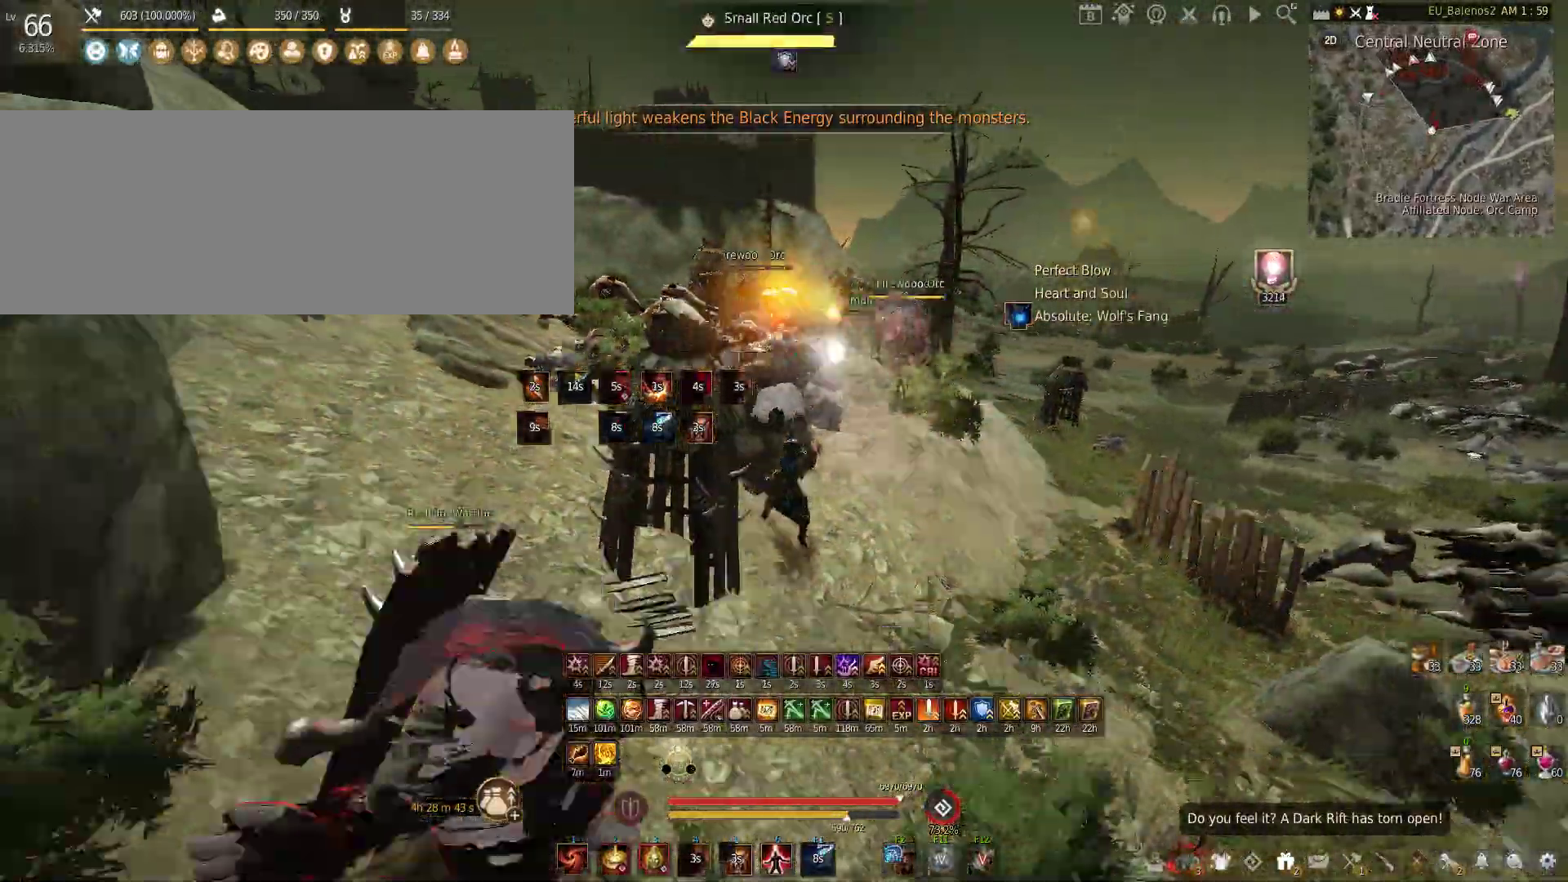
{"keys": ["a"], "mouse": ["left"], "events": [[66, "s", "up"], [83, "w", "down"], [216, "c", "down"], [350, "c", "up"], [416, "w", "up"], [433, "a", "down"], [500, "mouse_left", "down"]]}